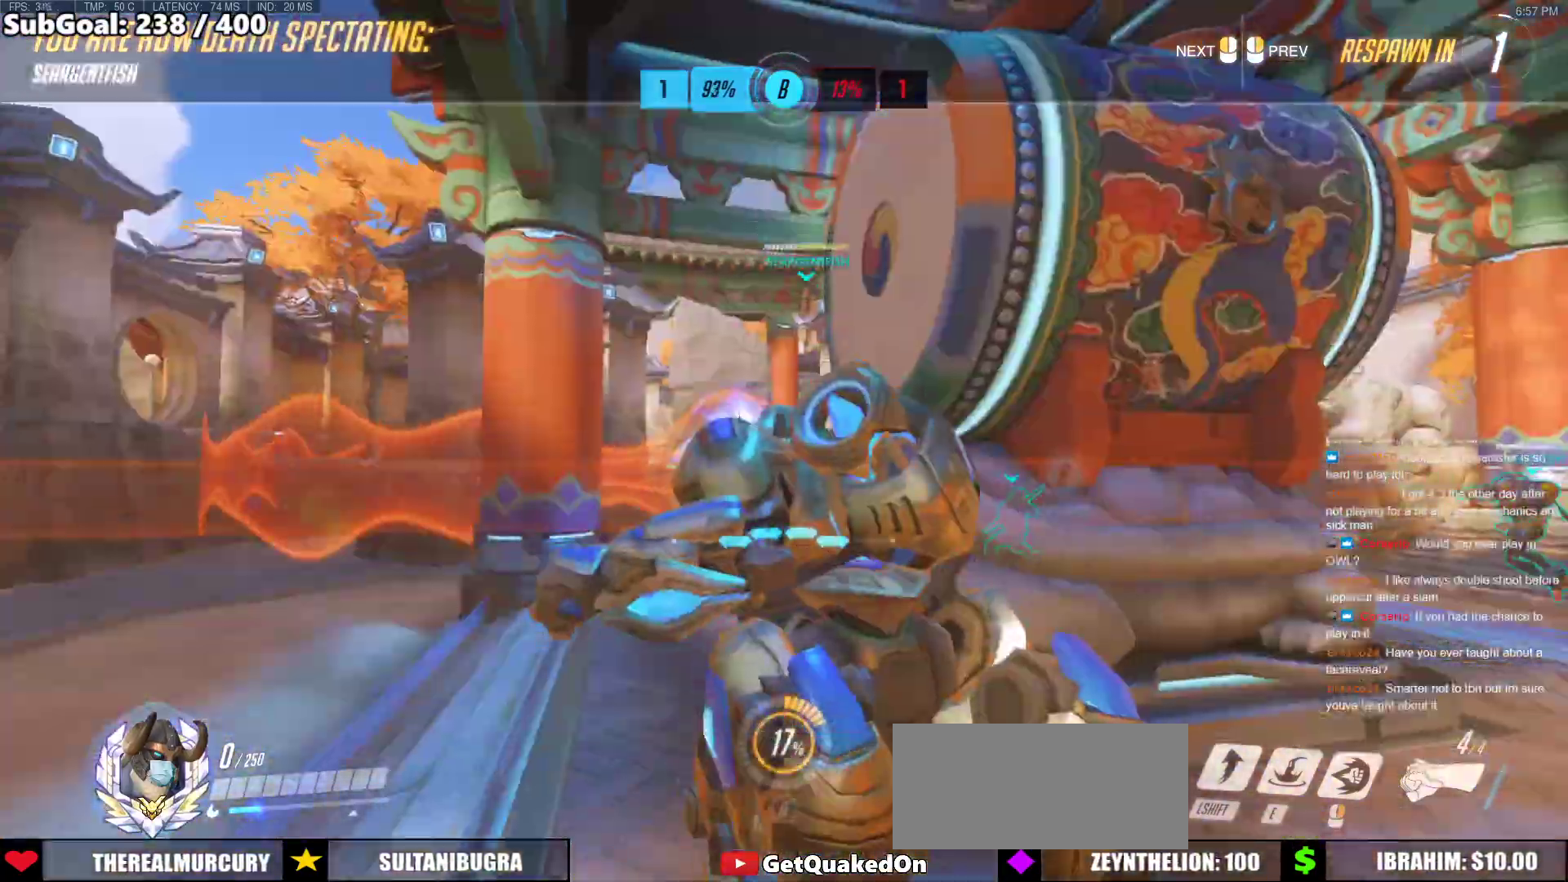
Gameplay with keyboard and mouse; each line is a JSON object with the keys and mouse buttons held at the frame after it. "events" lists presses ("down") and releases ("up") of "a", "ctrl", "d", "e", "f", "melee", "q", "r", "s", "shift", "space", "w", "mouse_left" and "mouse_right" between this image and that frame as [ms after this image, input, new state], when the widget could be followed in between. "mouse_left", "mouse_right" = the "left", "right" buttons of the "mouse" list. No other keys are recorded. Mouse movement is not recorded. Key names are as the overlay labels them; some are game actions (e.g. jump) rather than physical keys.
{"keys": ["w"], "mouse": ["right"], "events": [[100, "mouse_left", "up"], [200, "mouse_right", "down"]]}
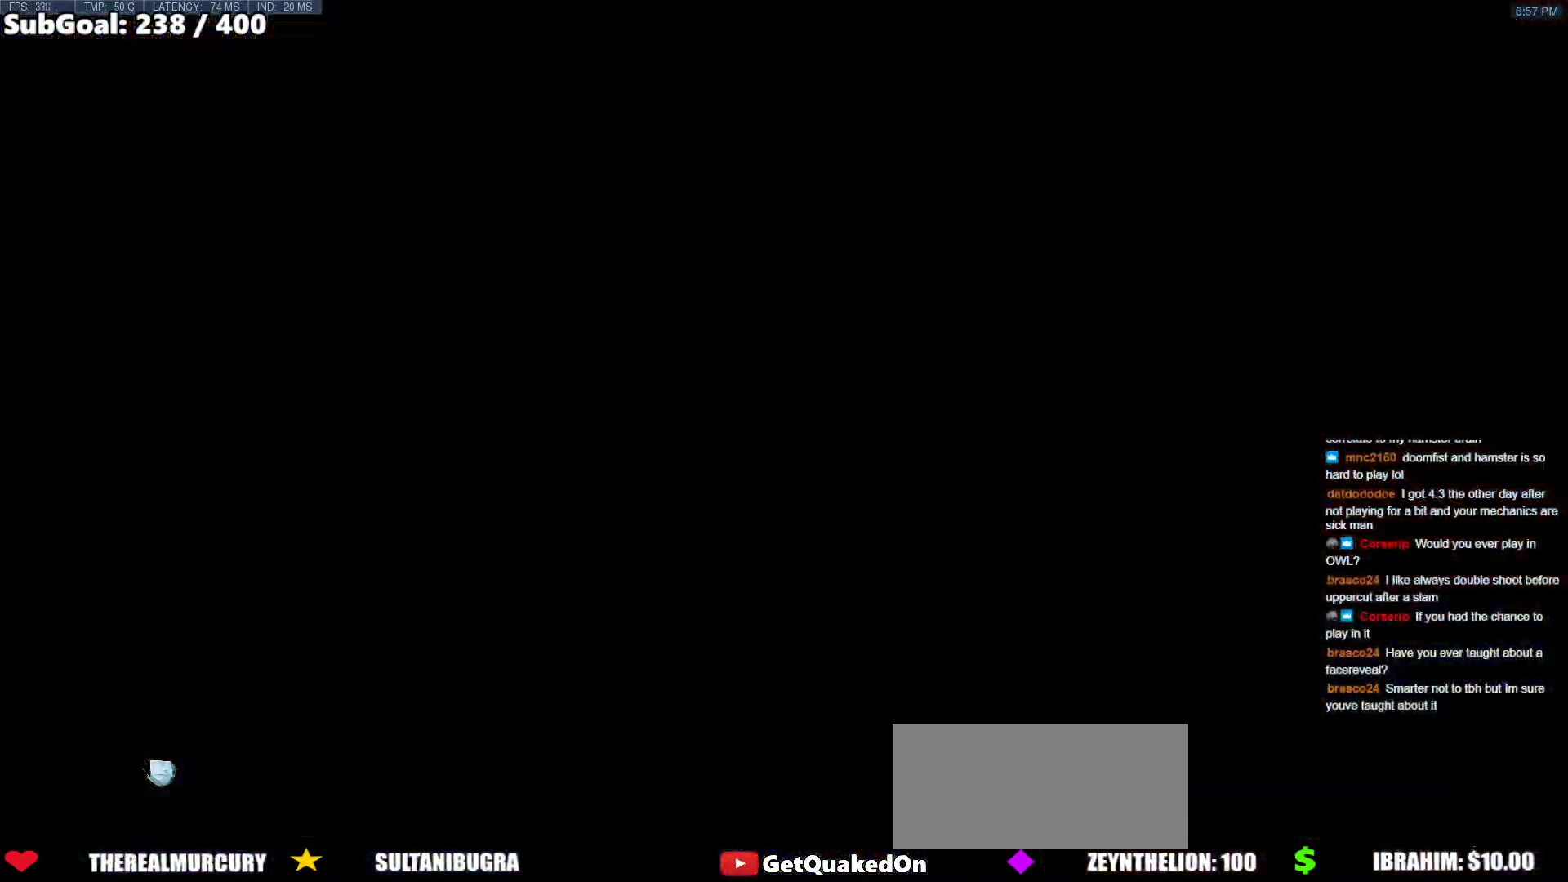
{"keys": ["space", "w"], "mouse": ["right"], "events": [[317, "space", "down"]]}
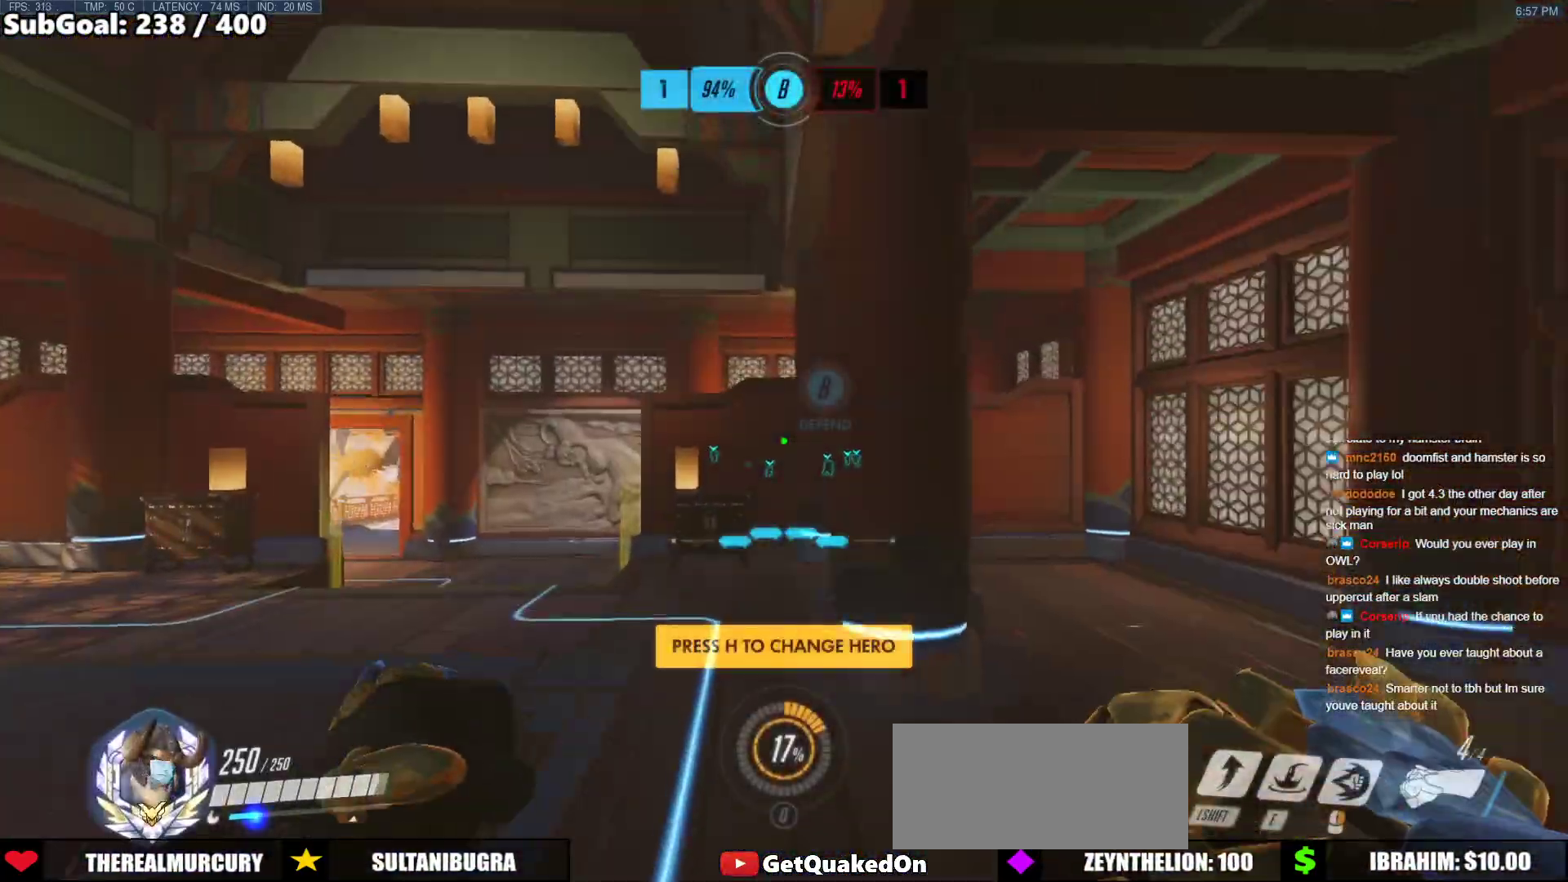
{"keys": ["w"], "mouse": ["right"], "events": [[50, "space", "up"]]}
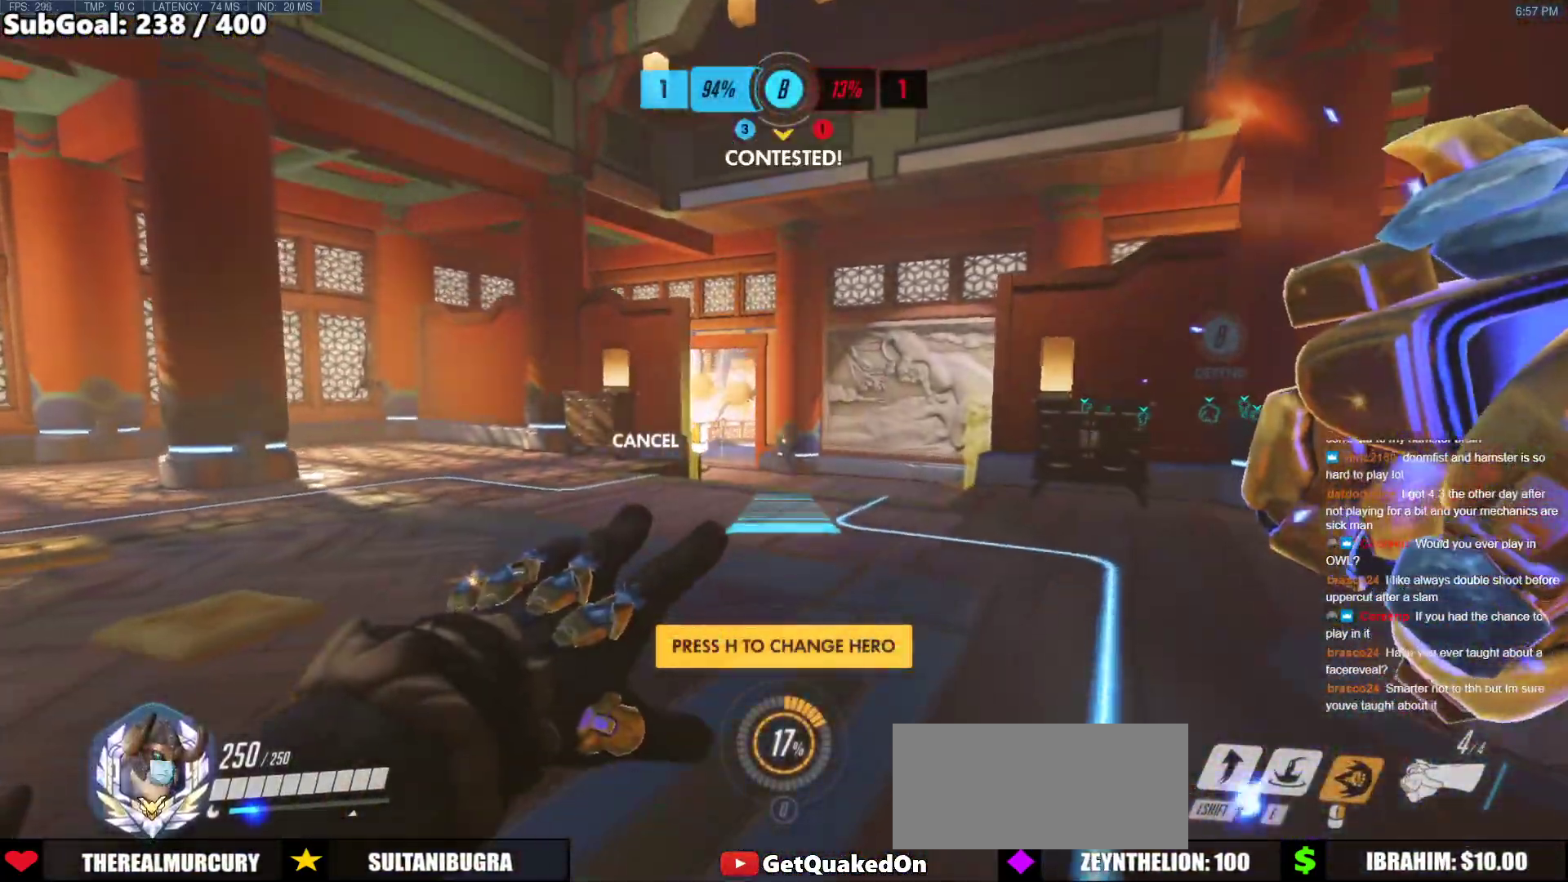
{"keys": ["w"], "mouse": ["right"], "events": [[67, "d", "down"], [300, "d", "up"]]}
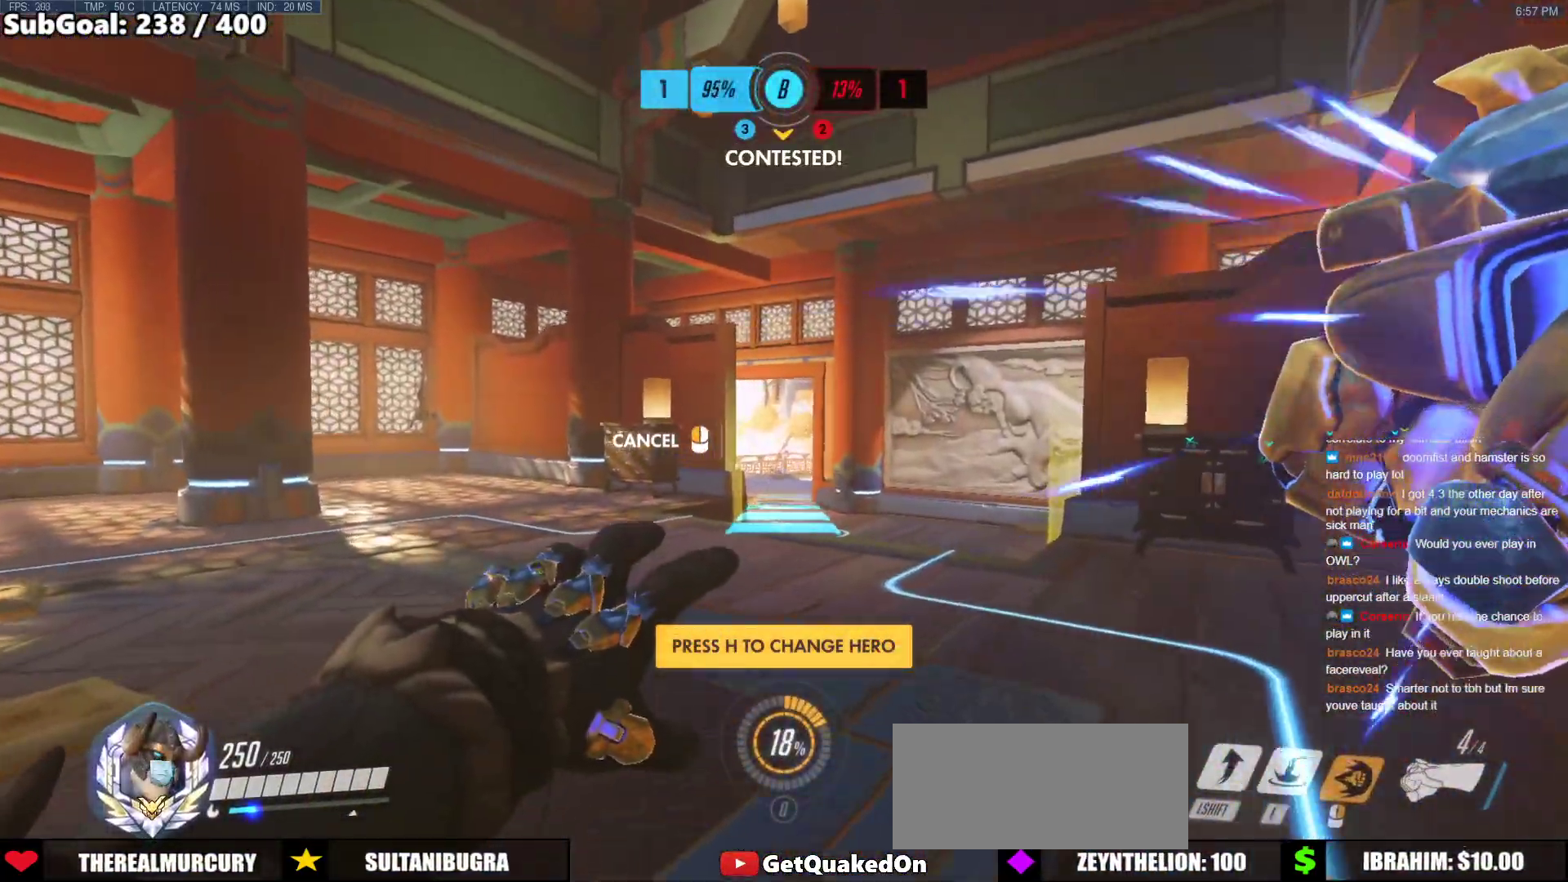
{"keys": ["w"], "mouse": [], "events": [[83, "space", "down"], [267, "space", "up"], [500, "mouse_right", "up"]]}
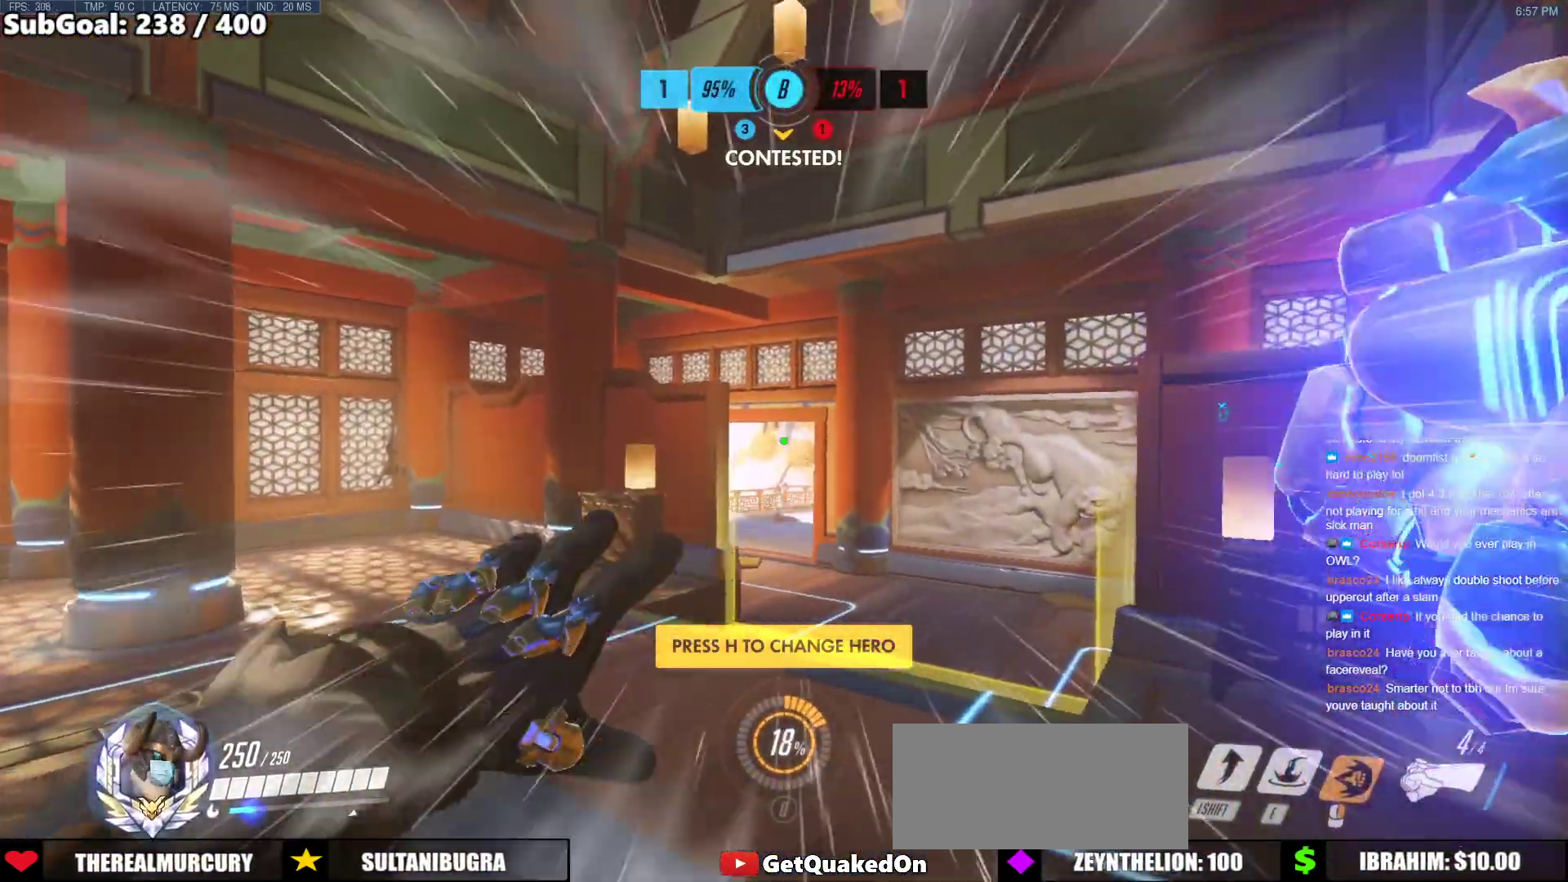
{"keys": ["space", "w"], "mouse": [], "events": [[417, "space", "down"]]}
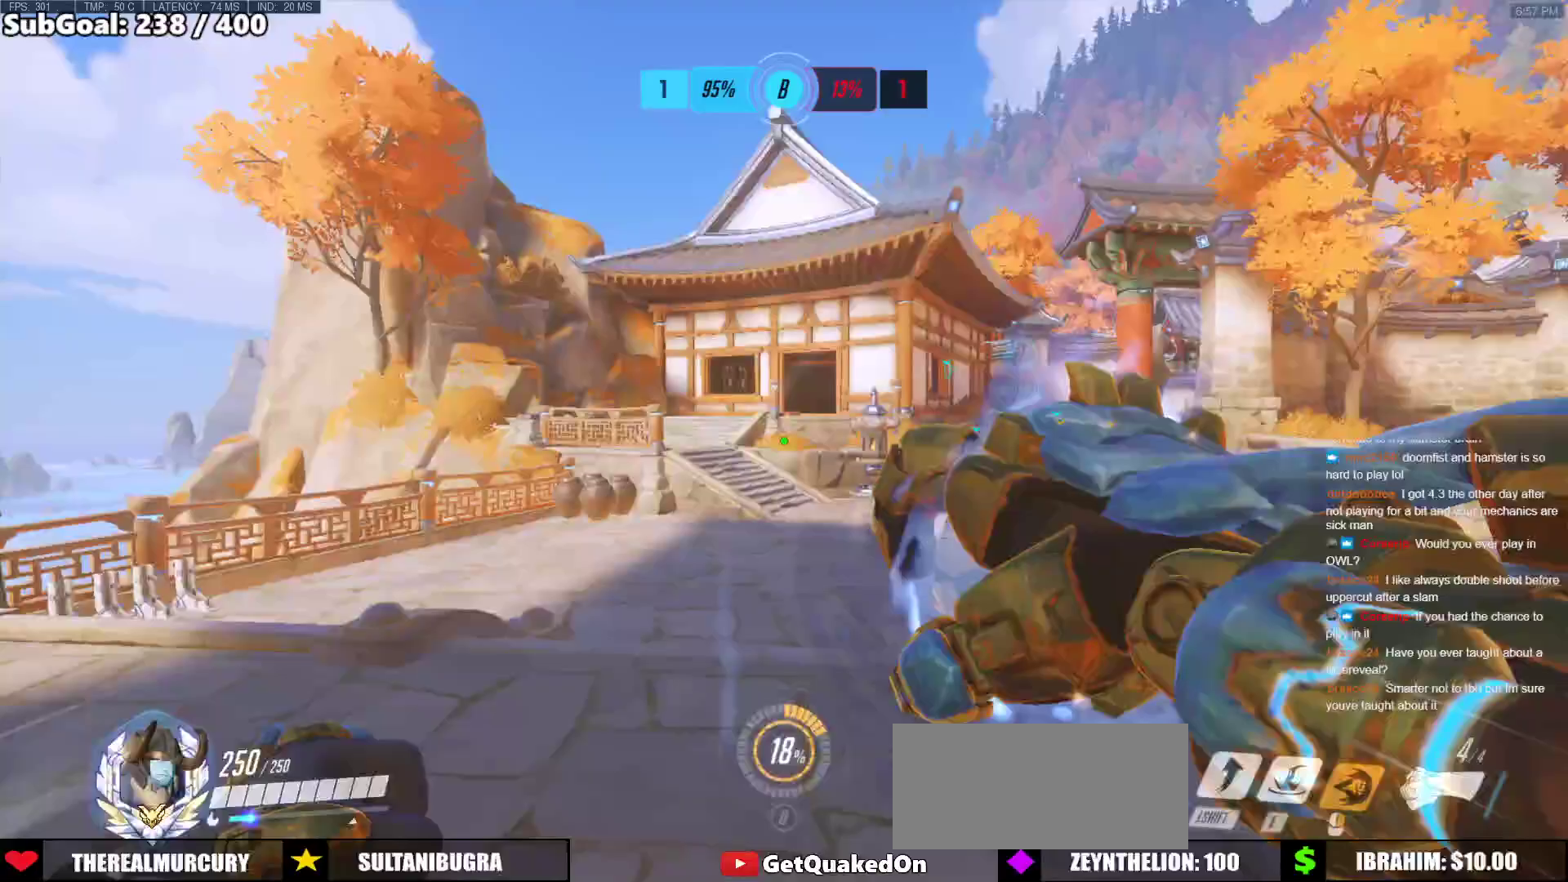
{"keys": ["w"], "mouse": [], "events": [[67, "space", "up"]]}
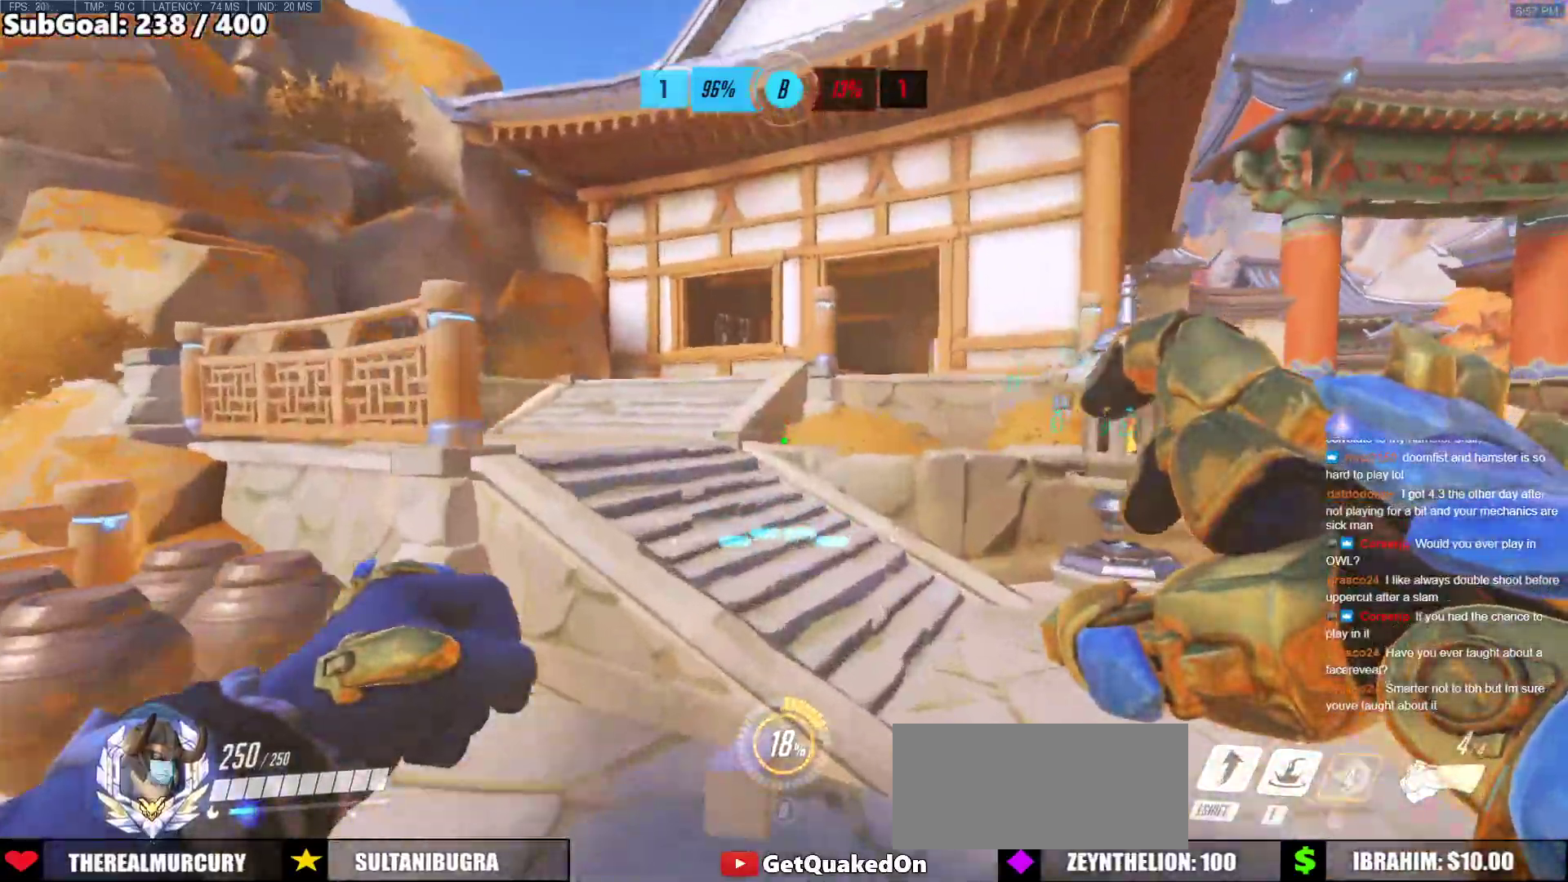
{"keys": ["e", "w"], "mouse": [], "events": [[167, "shift", "down"], [350, "shift", "up"], [500, "e", "down"]]}
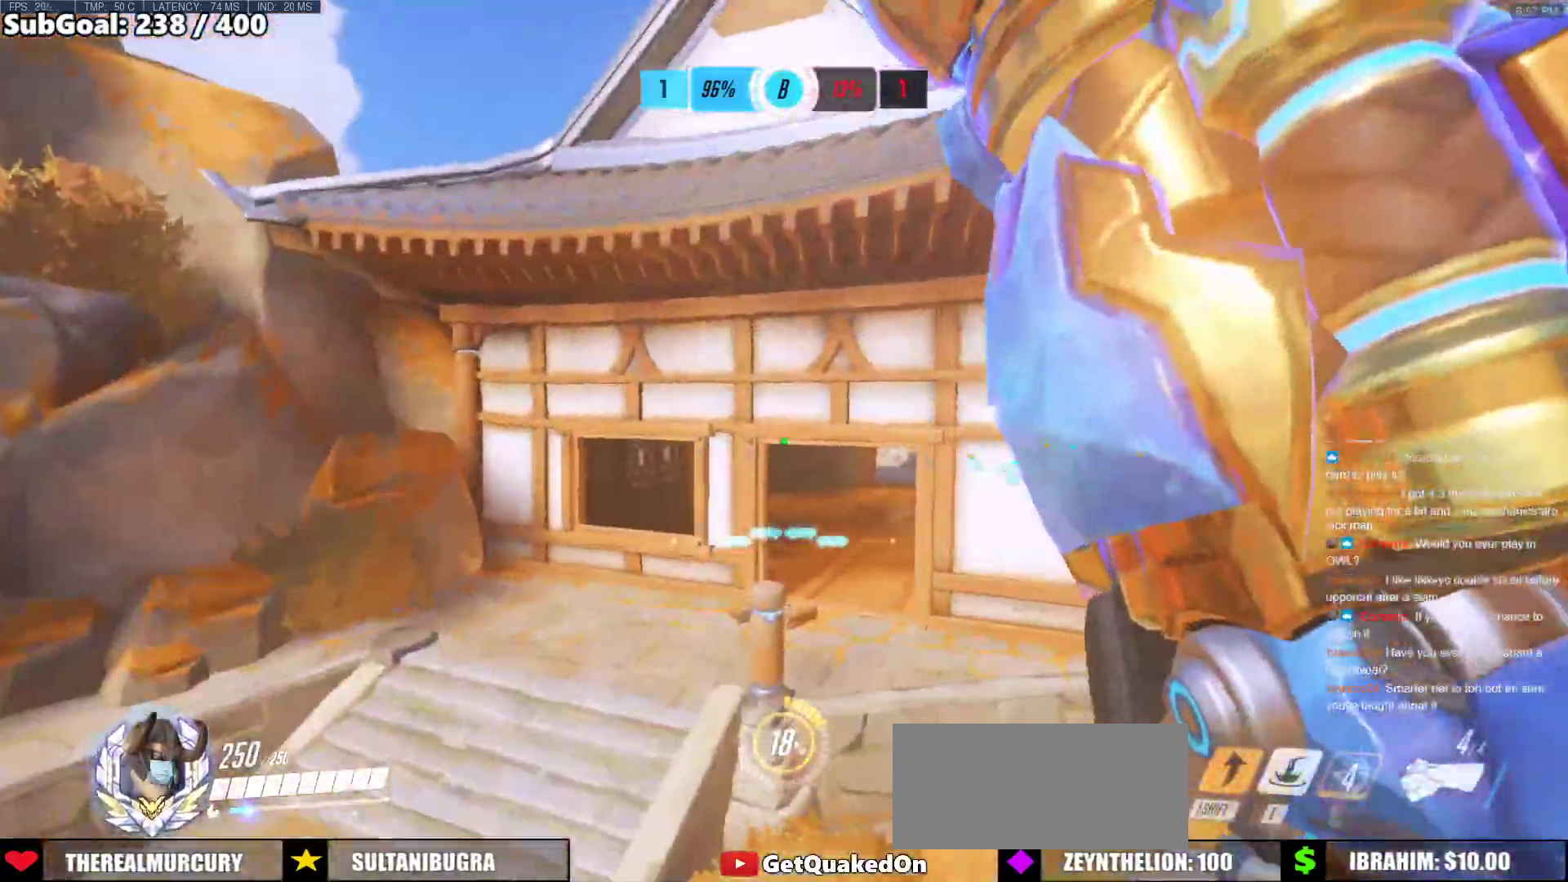
{"keys": ["e", "w"], "mouse": [], "events": []}
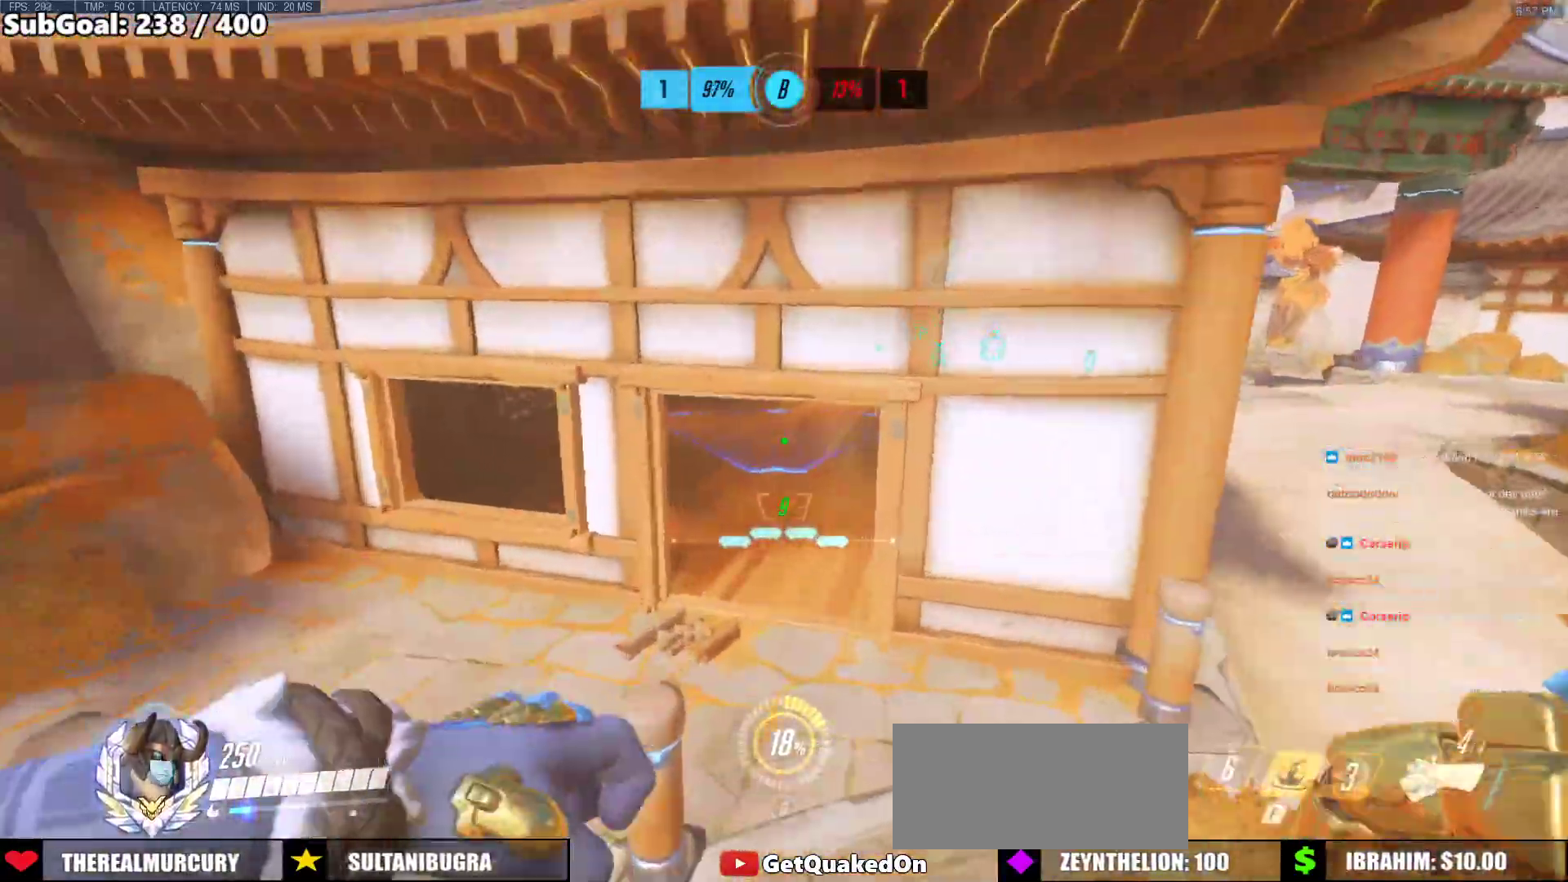
{"keys": ["w"], "mouse": [], "events": [[100, "e", "up"]]}
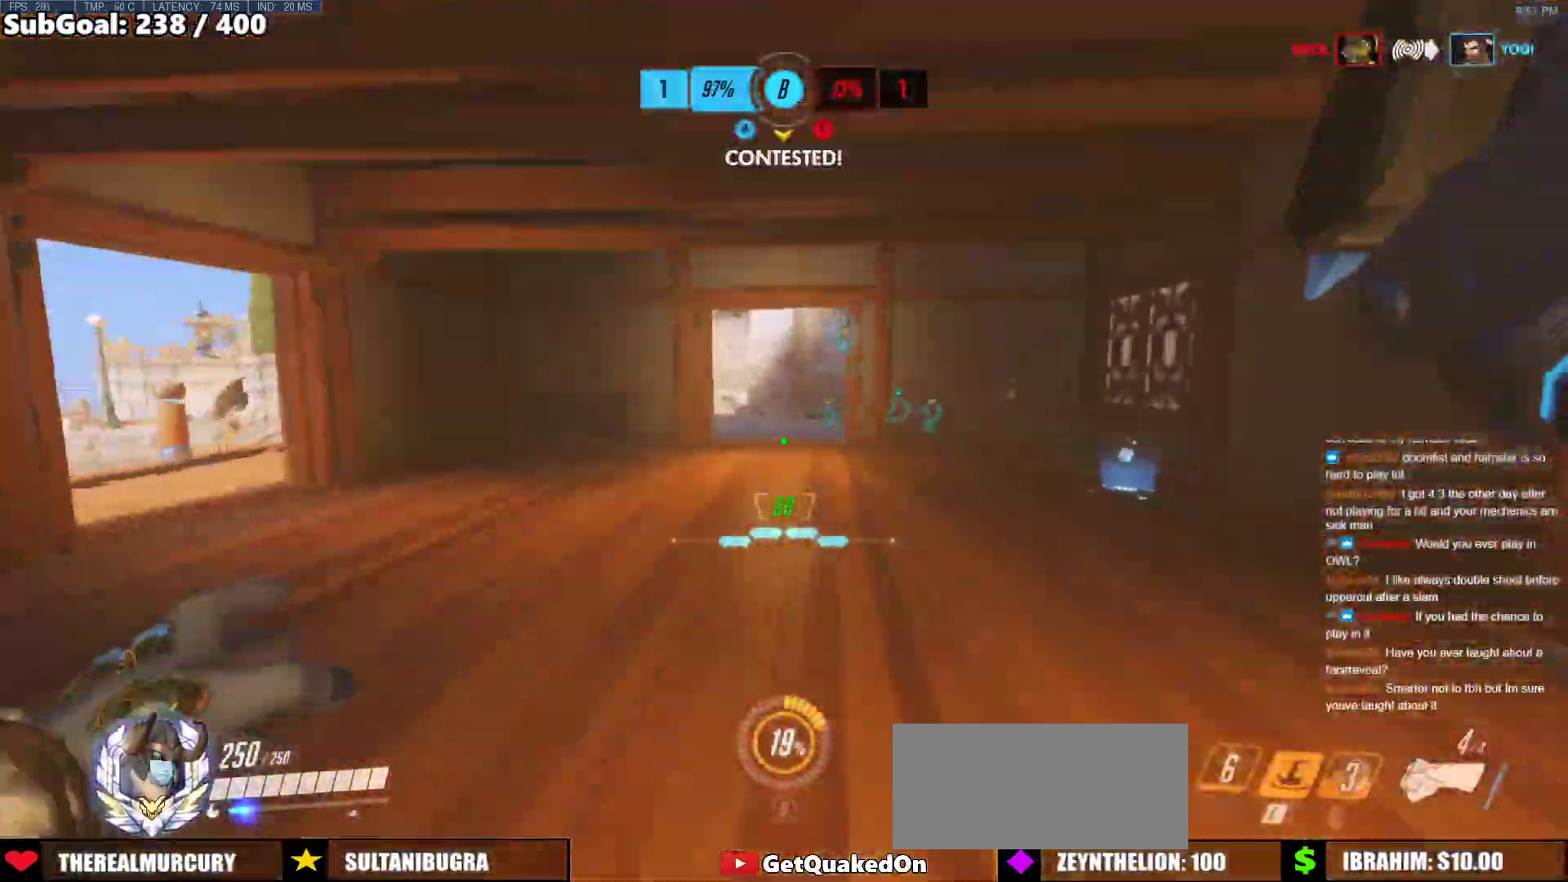
{"keys": ["space", "w"], "mouse": [], "events": [[350, "space", "down"]]}
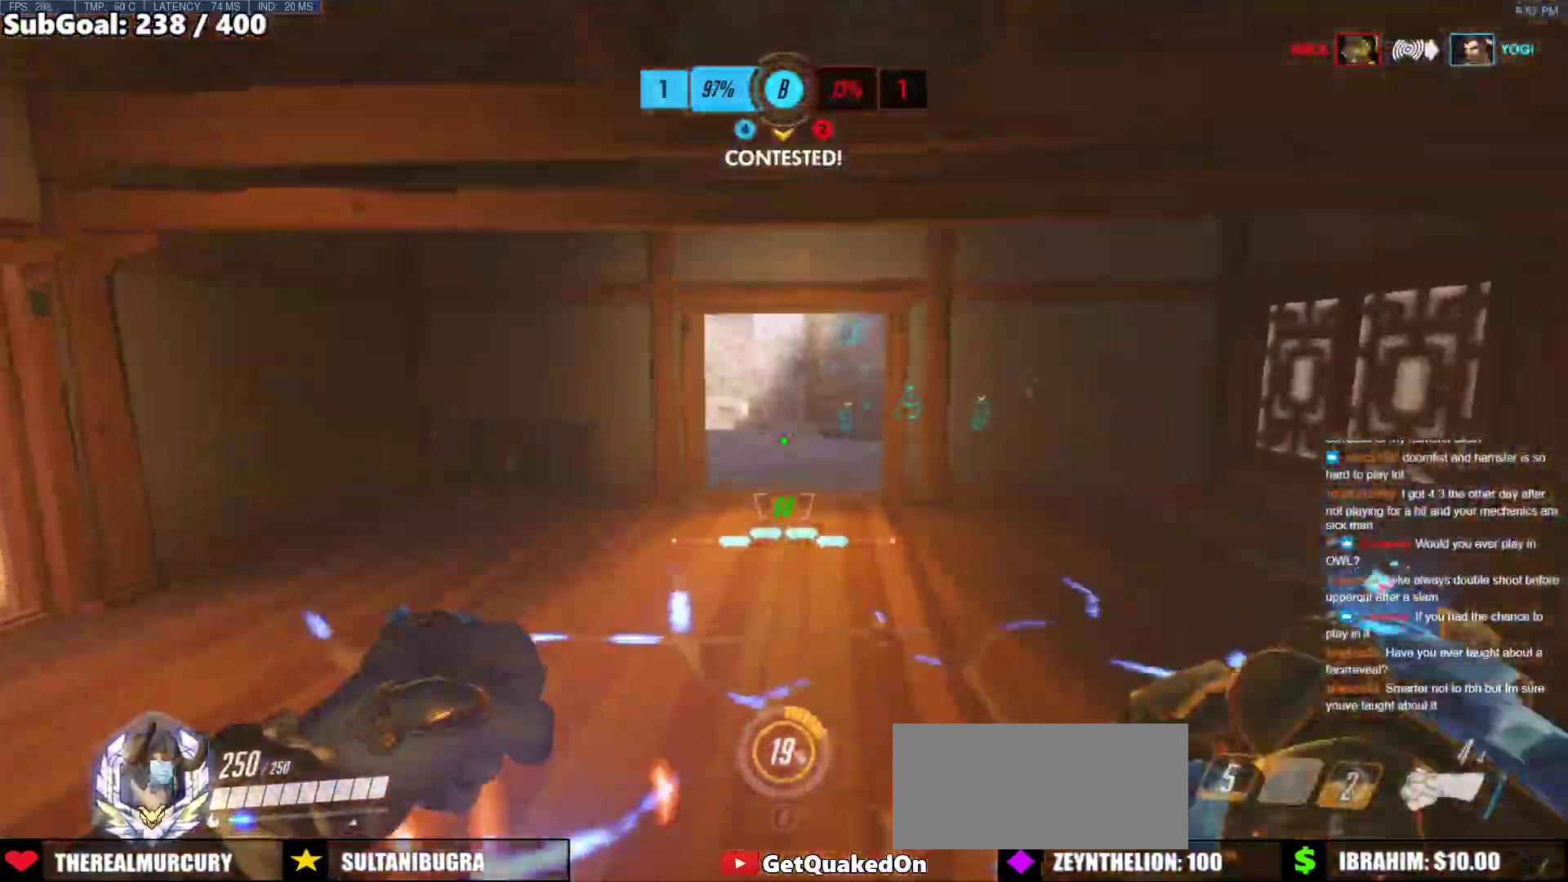
{"keys": ["w"], "mouse": ["right"], "events": [[50, "space", "up"], [283, "mouse_right", "down"]]}
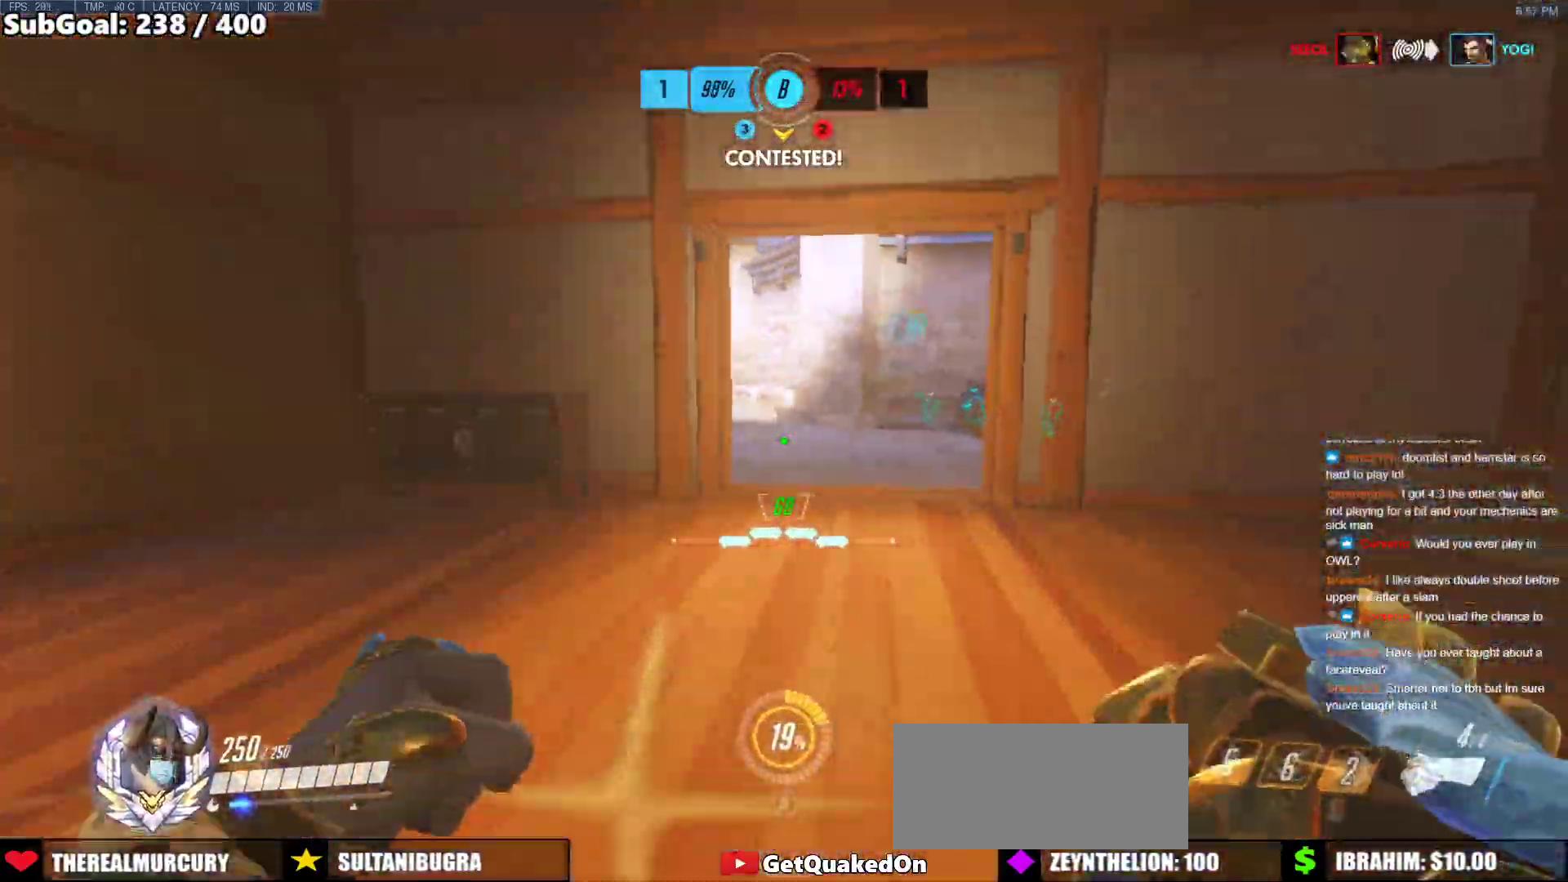
{"keys": ["space", "w"], "mouse": ["right"], "events": [[483, "space", "down"]]}
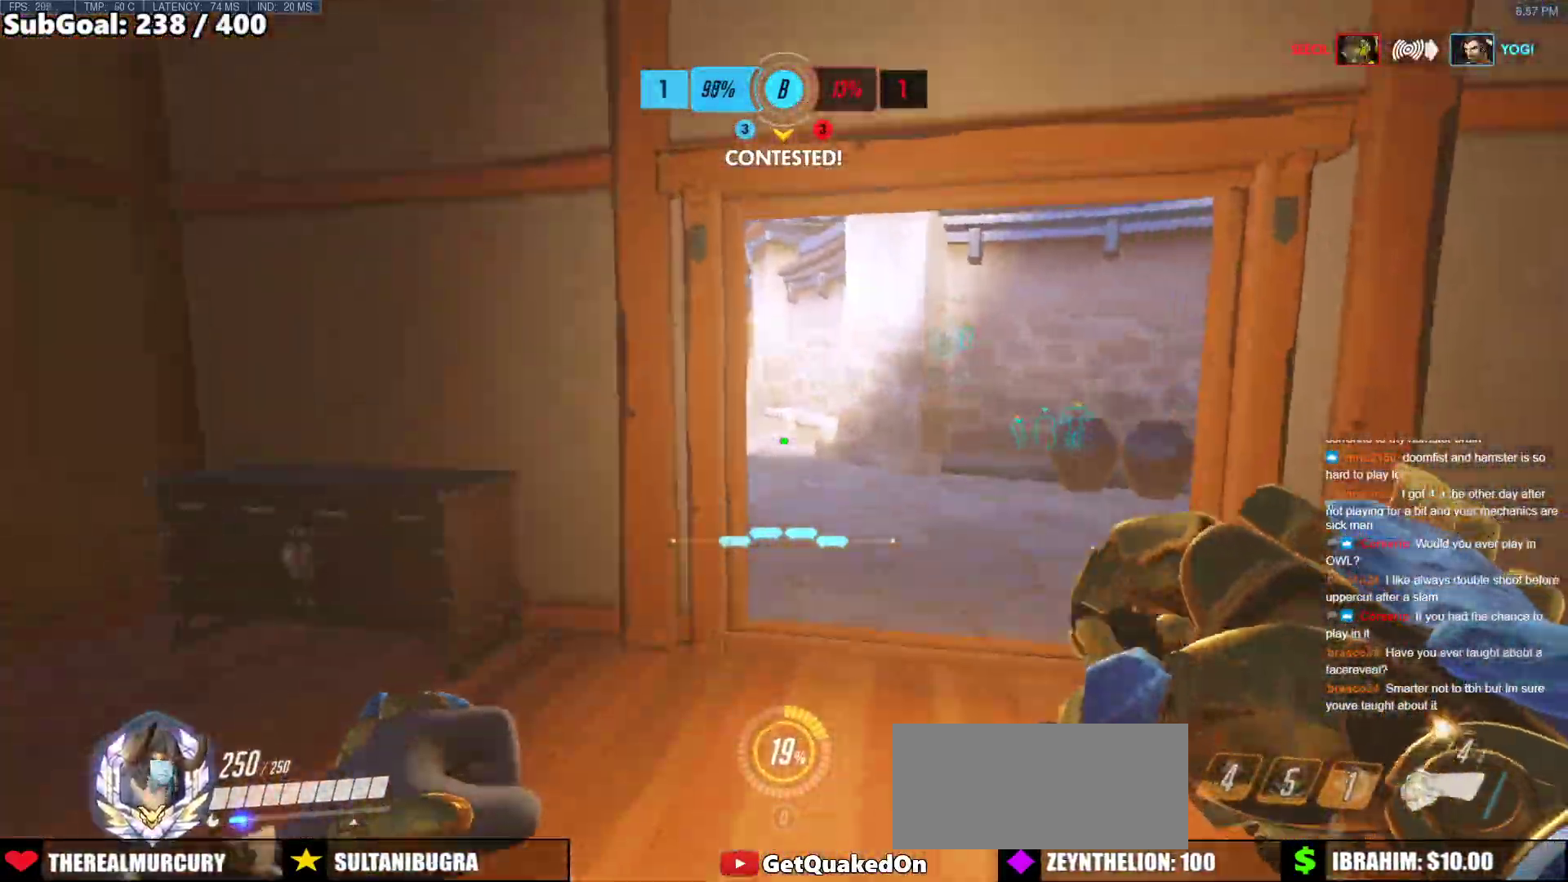
{"keys": ["d", "w"], "mouse": ["right"], "events": [[117, "d", "down"], [117, "space", "up"], [367, "d", "up"], [450, "d", "down"]]}
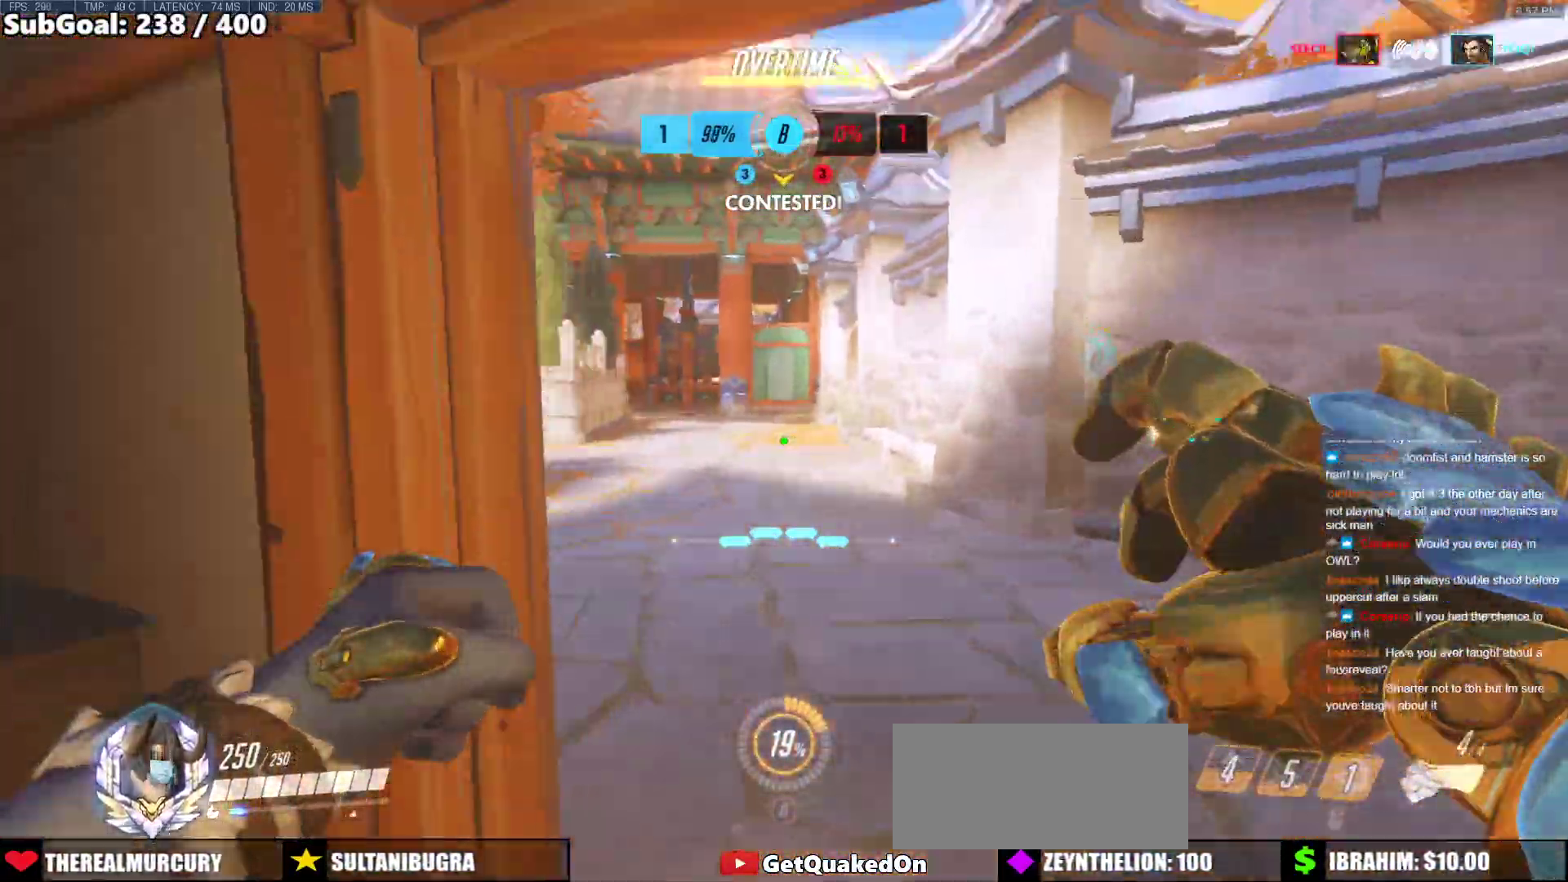
{"keys": ["space", "w"], "mouse": ["right"], "events": [[83, "d", "up"], [283, "space", "down"], [317, "mouse_right", "up"], [417, "mouse_right", "down"]]}
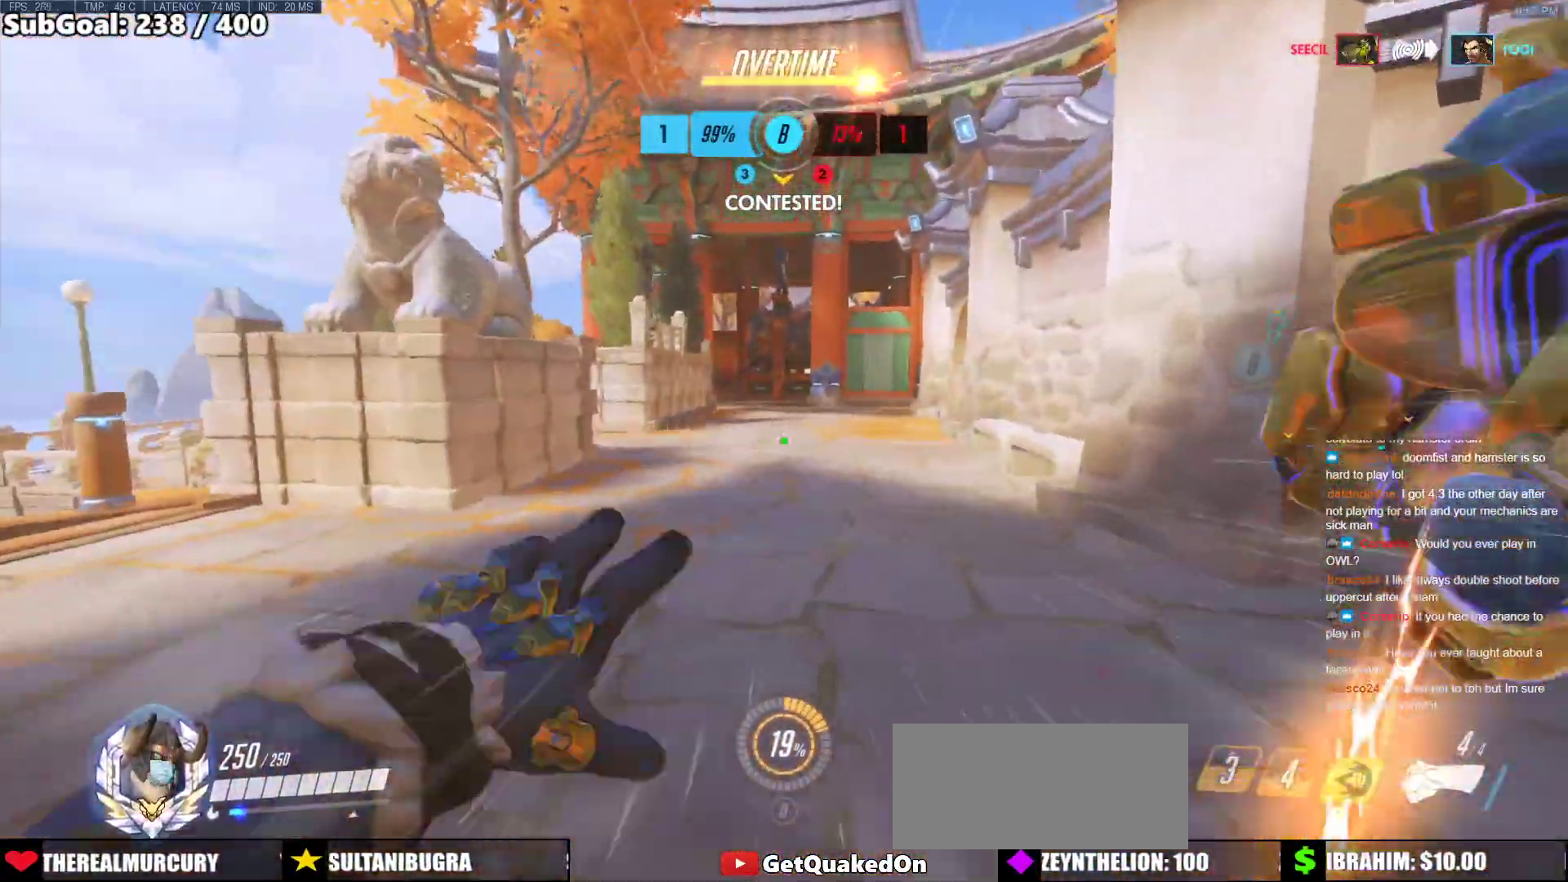
{"keys": ["space", "w"], "mouse": [], "events": [[17, "mouse_right", "up"]]}
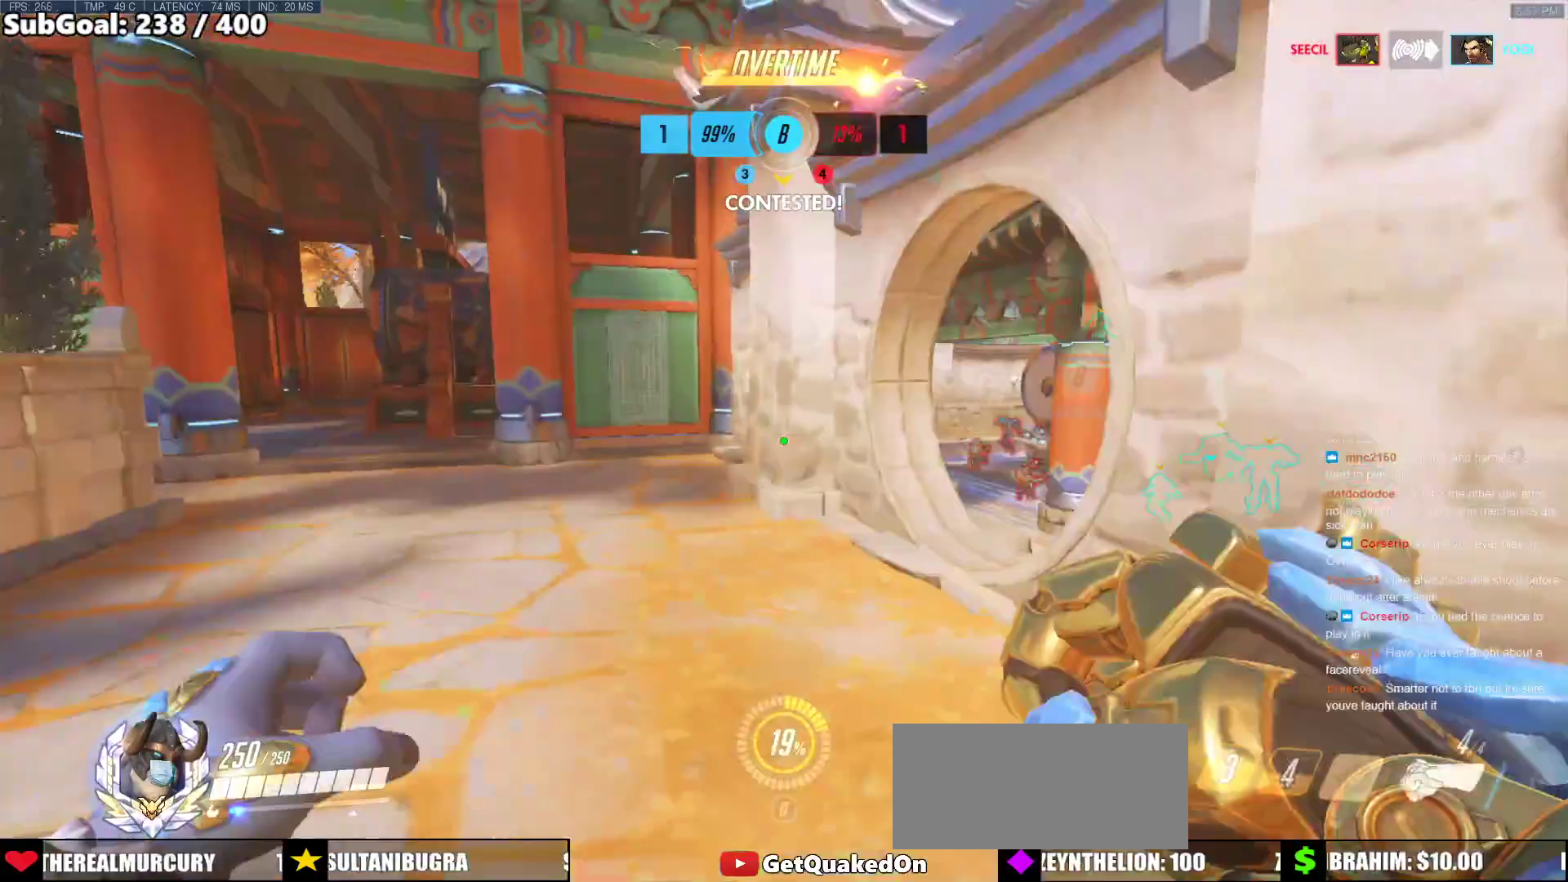
{"keys": ["w"], "mouse": [], "events": [[350, "space", "up"]]}
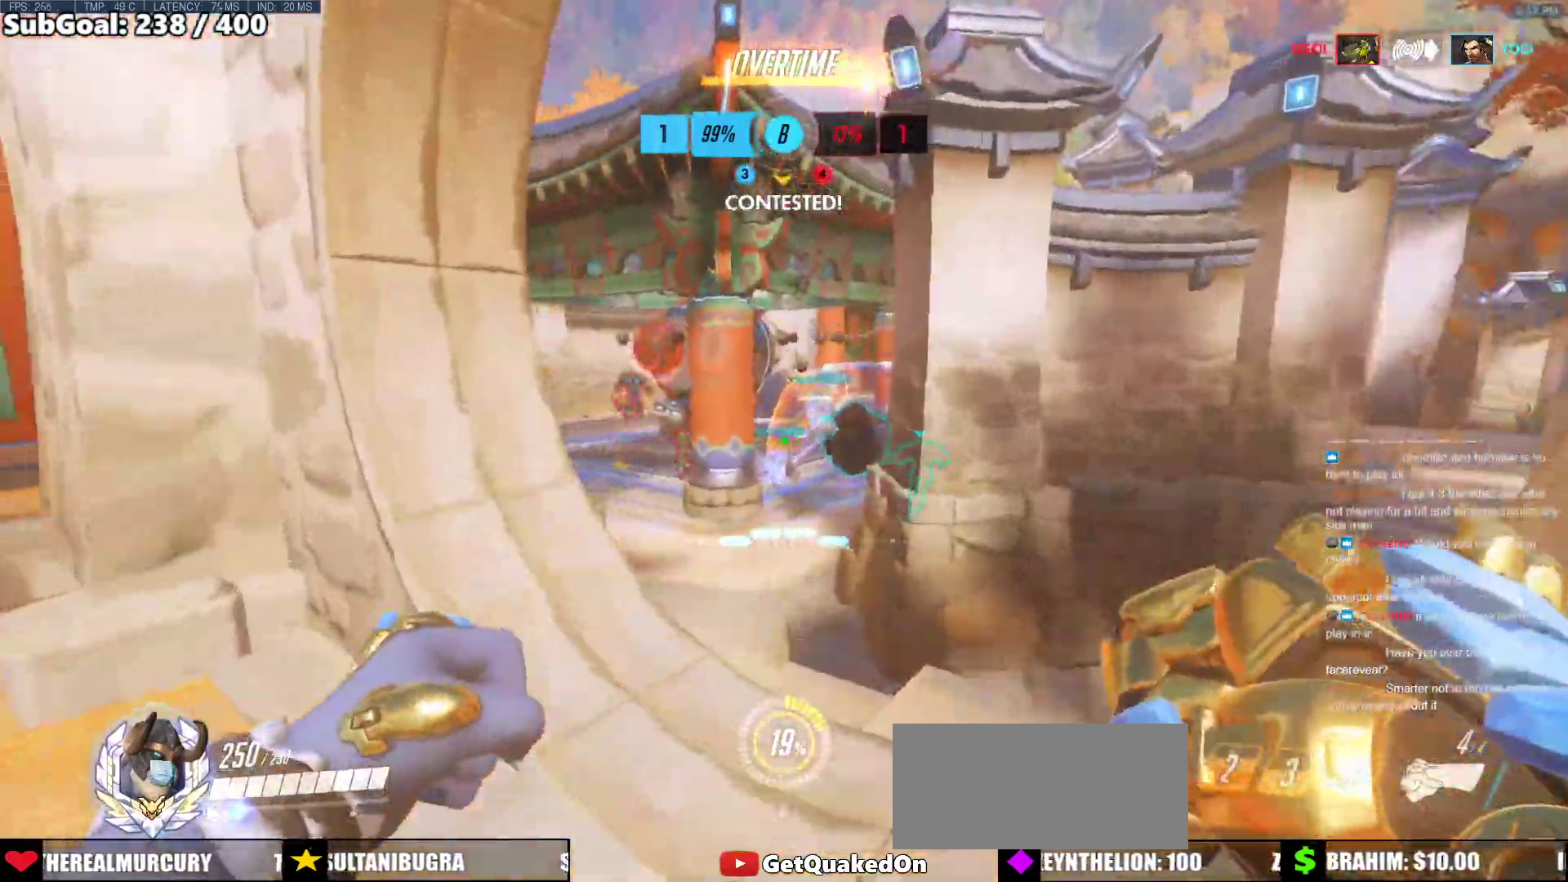
{"keys": [], "mouse": ["left"], "events": [[100, "mouse_left", "down"], [133, "d", "down"], [333, "d", "up"], [417, "w", "up"]]}
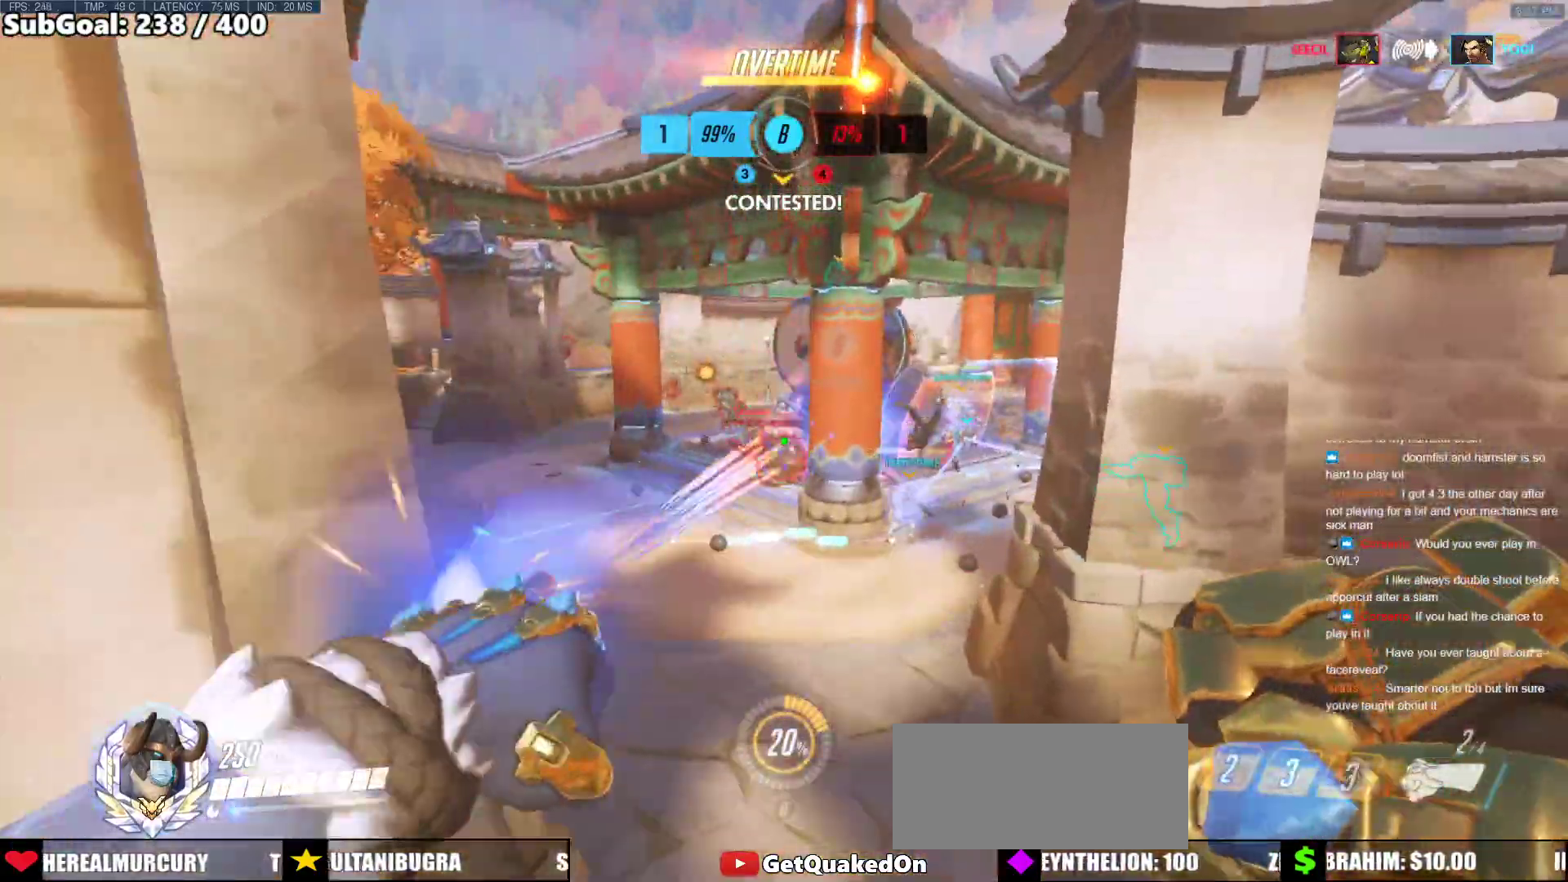
{"keys": ["a"], "mouse": ["left"], "events": [[17, "a", "down"], [67, "s", "down"], [200, "d", "down"], [250, "a", "up"], [250, "s", "up"], [433, "a", "down"], [433, "d", "up"]]}
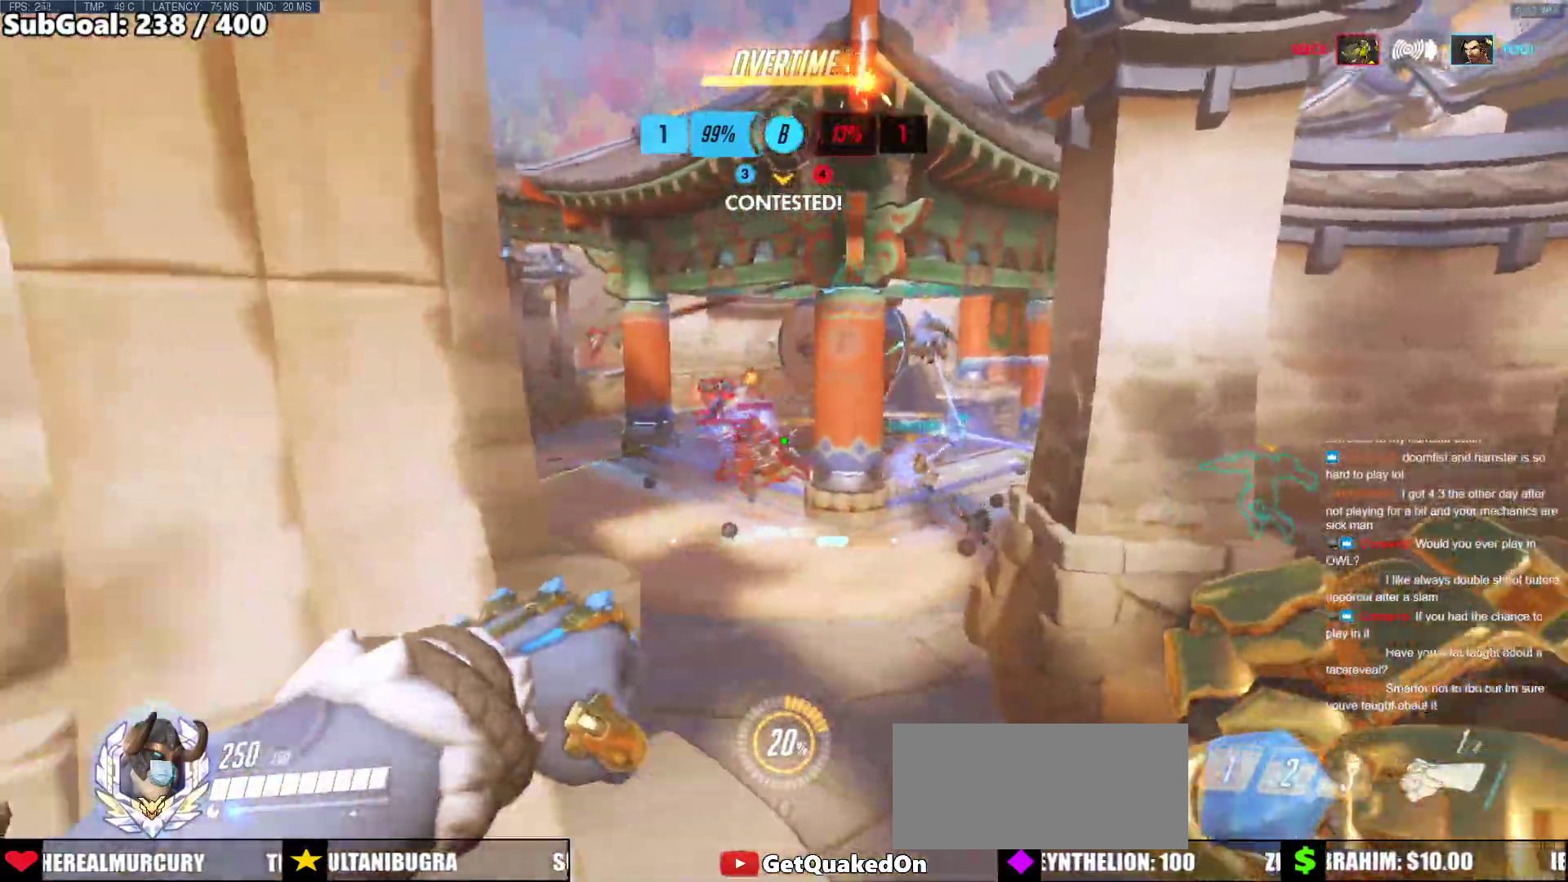
{"keys": [], "mouse": [], "events": [[167, "a", "up"], [167, "d", "down"], [317, "mouse_left", "up"], [367, "a", "down"], [367, "d", "up"], [500, "a", "up"]]}
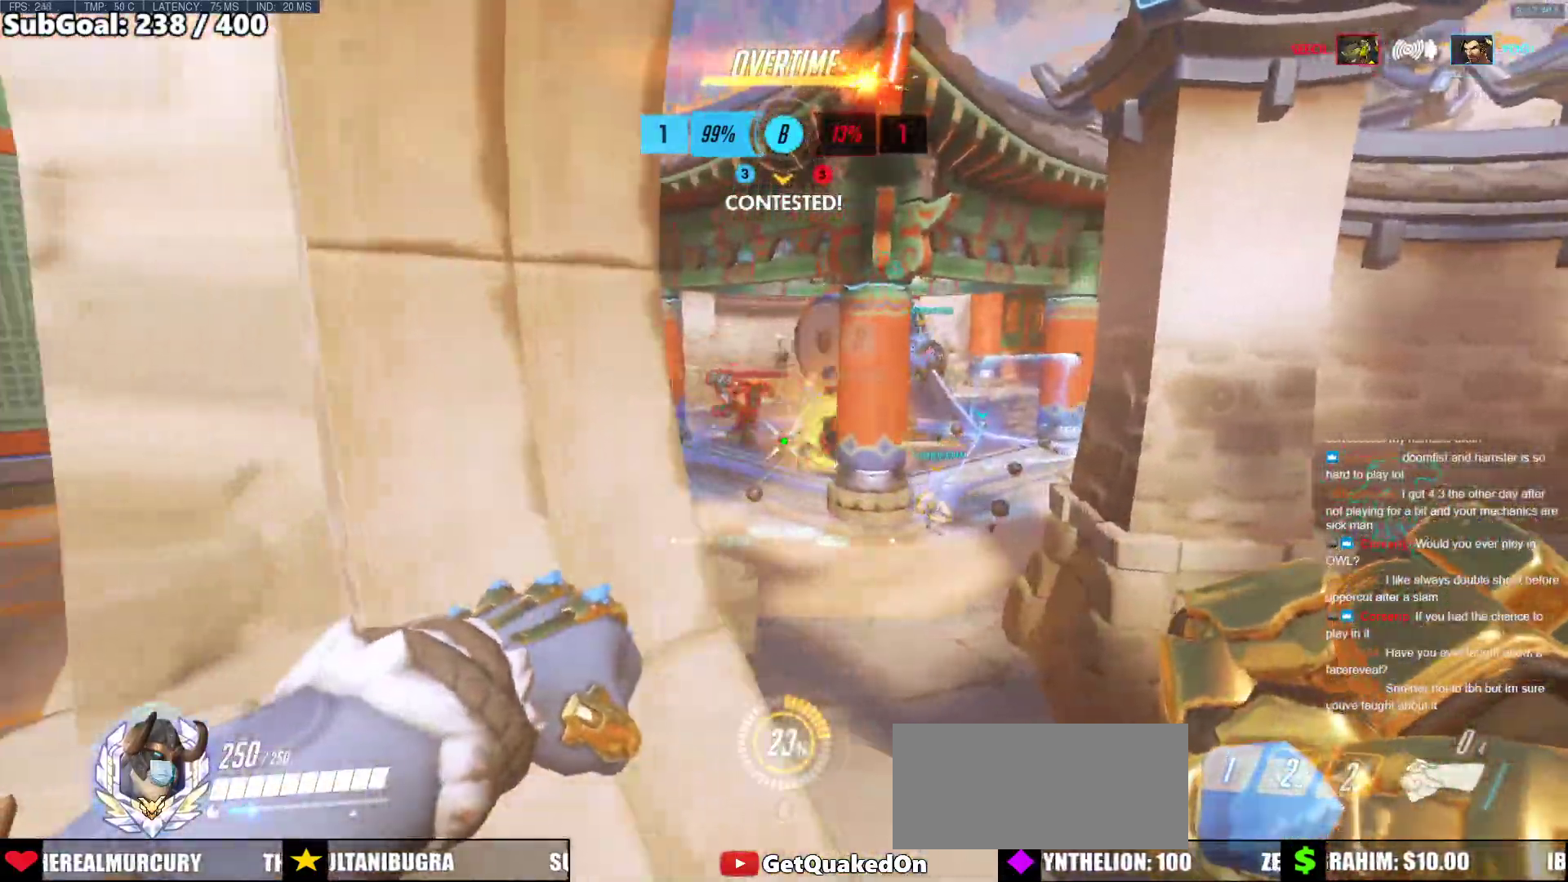
{"keys": ["d", "space", "w"], "mouse": [], "events": [[133, "d", "down"], [183, "w", "down"], [417, "space", "down"]]}
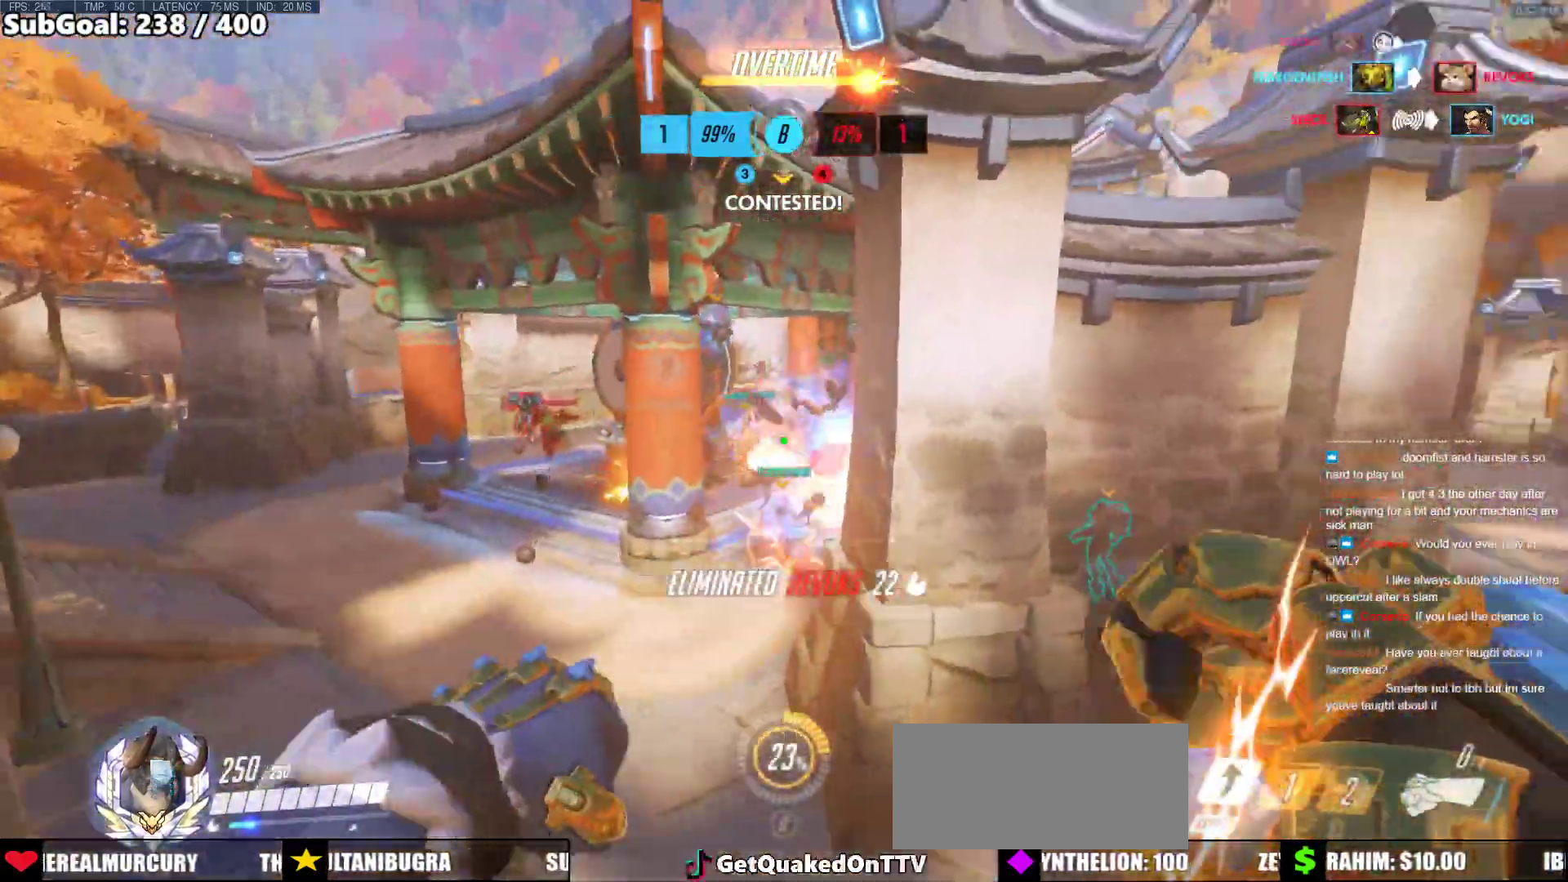
{"keys": ["w"], "mouse": [], "events": [[100, "space", "up"], [250, "d", "up"]]}
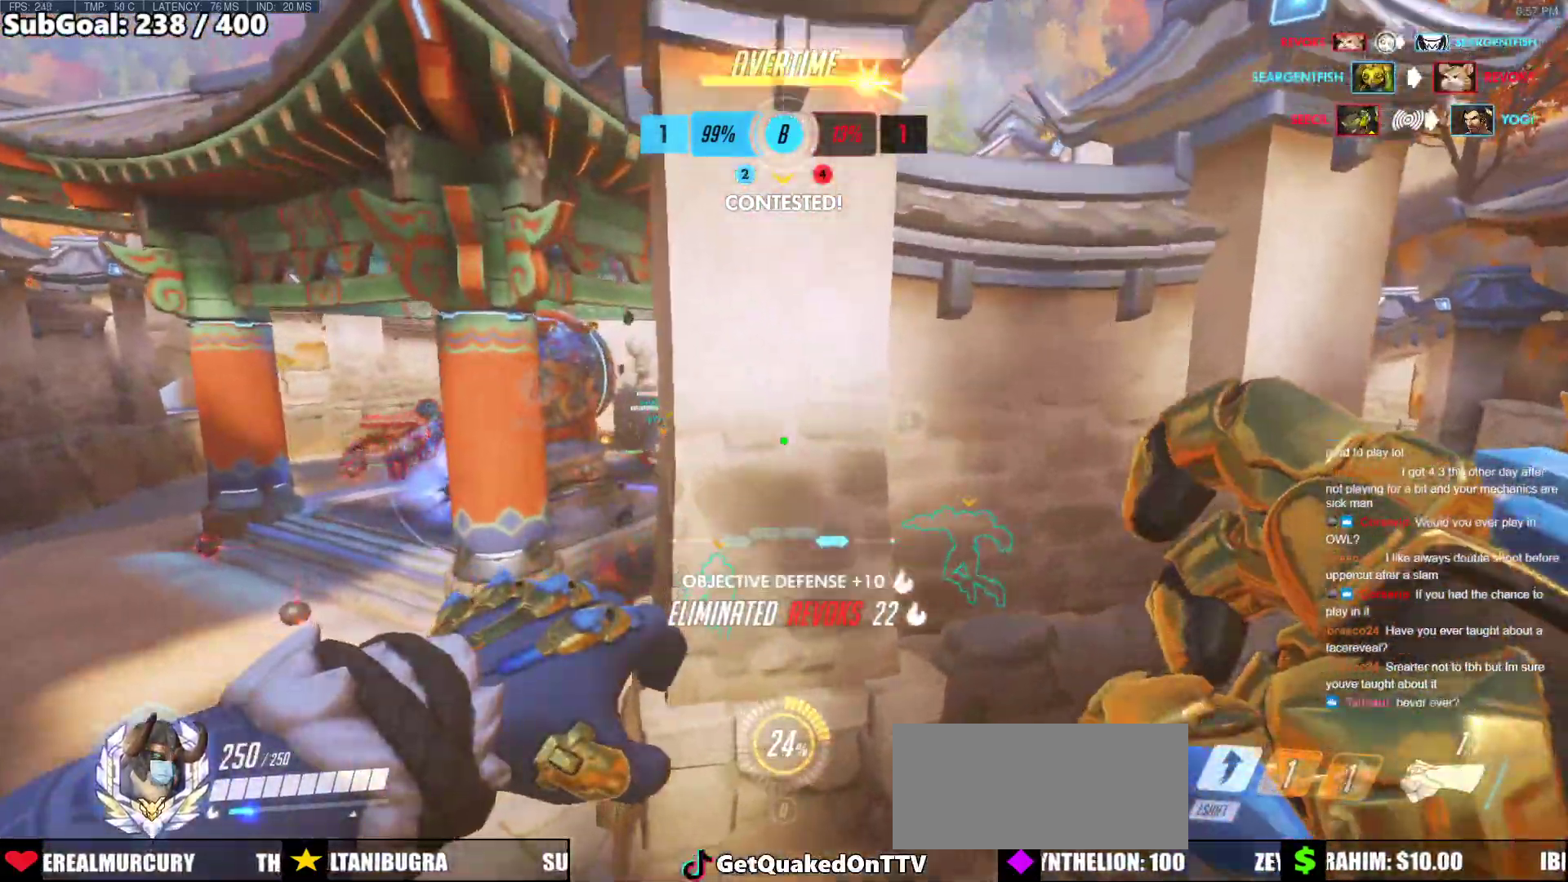
{"keys": ["w"], "mouse": [], "events": [[33, "shift", "down"], [167, "shift", "up"]]}
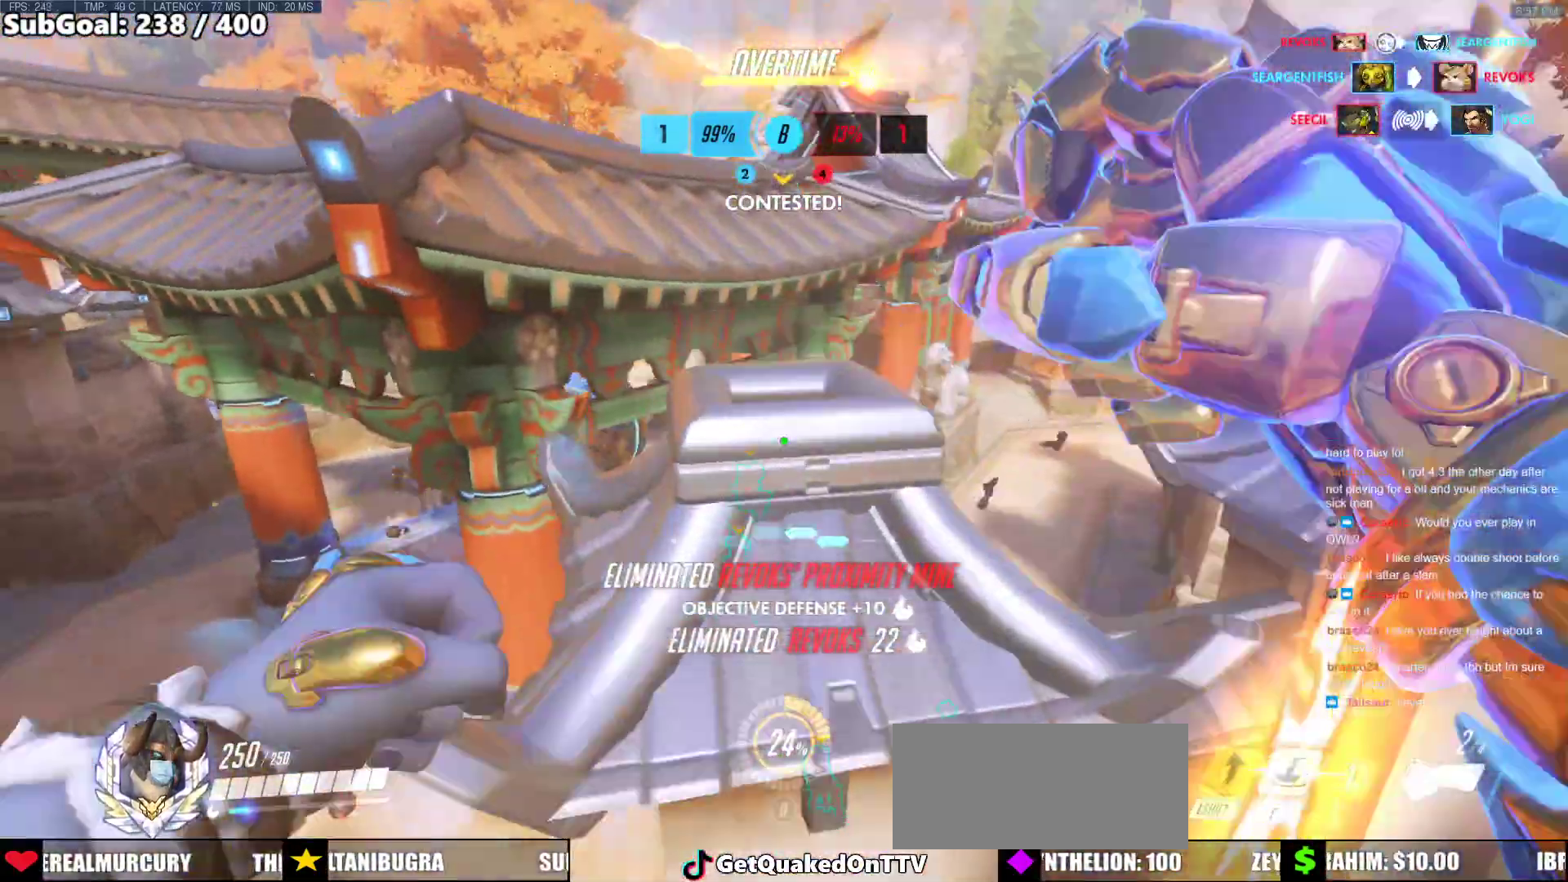
{"keys": ["w"], "mouse": ["right"], "events": [[183, "mouse_right", "down"]]}
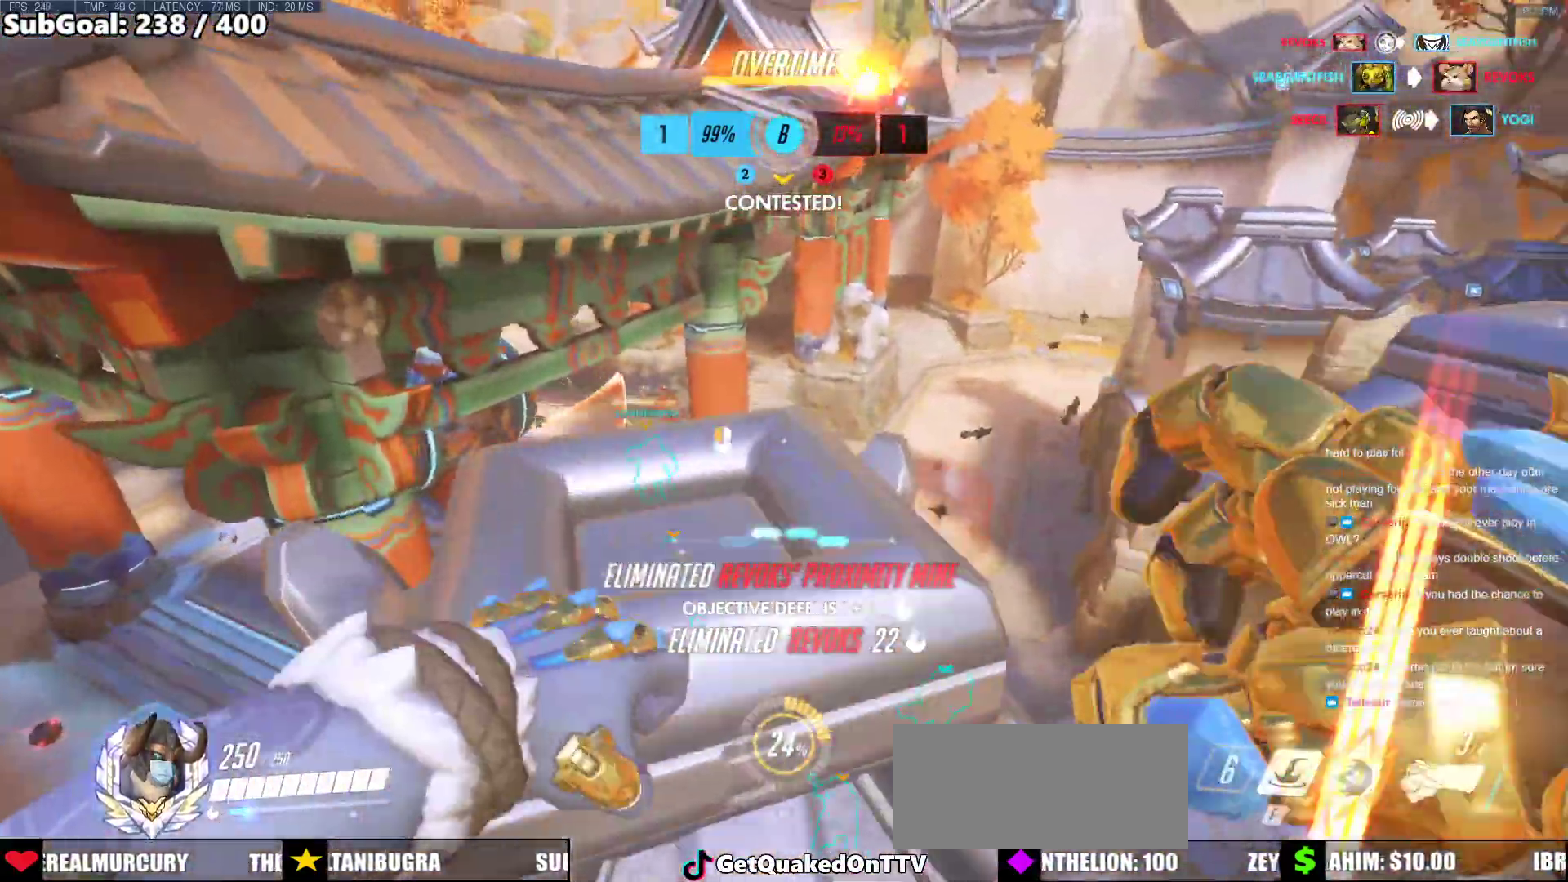
{"keys": ["a", "s"], "mouse": ["right"], "events": [[50, "w", "up"], [200, "a", "down"], [200, "s", "down"], [300, "a", "up"], [333, "s", "up"], [483, "a", "down"], [483, "s", "down"]]}
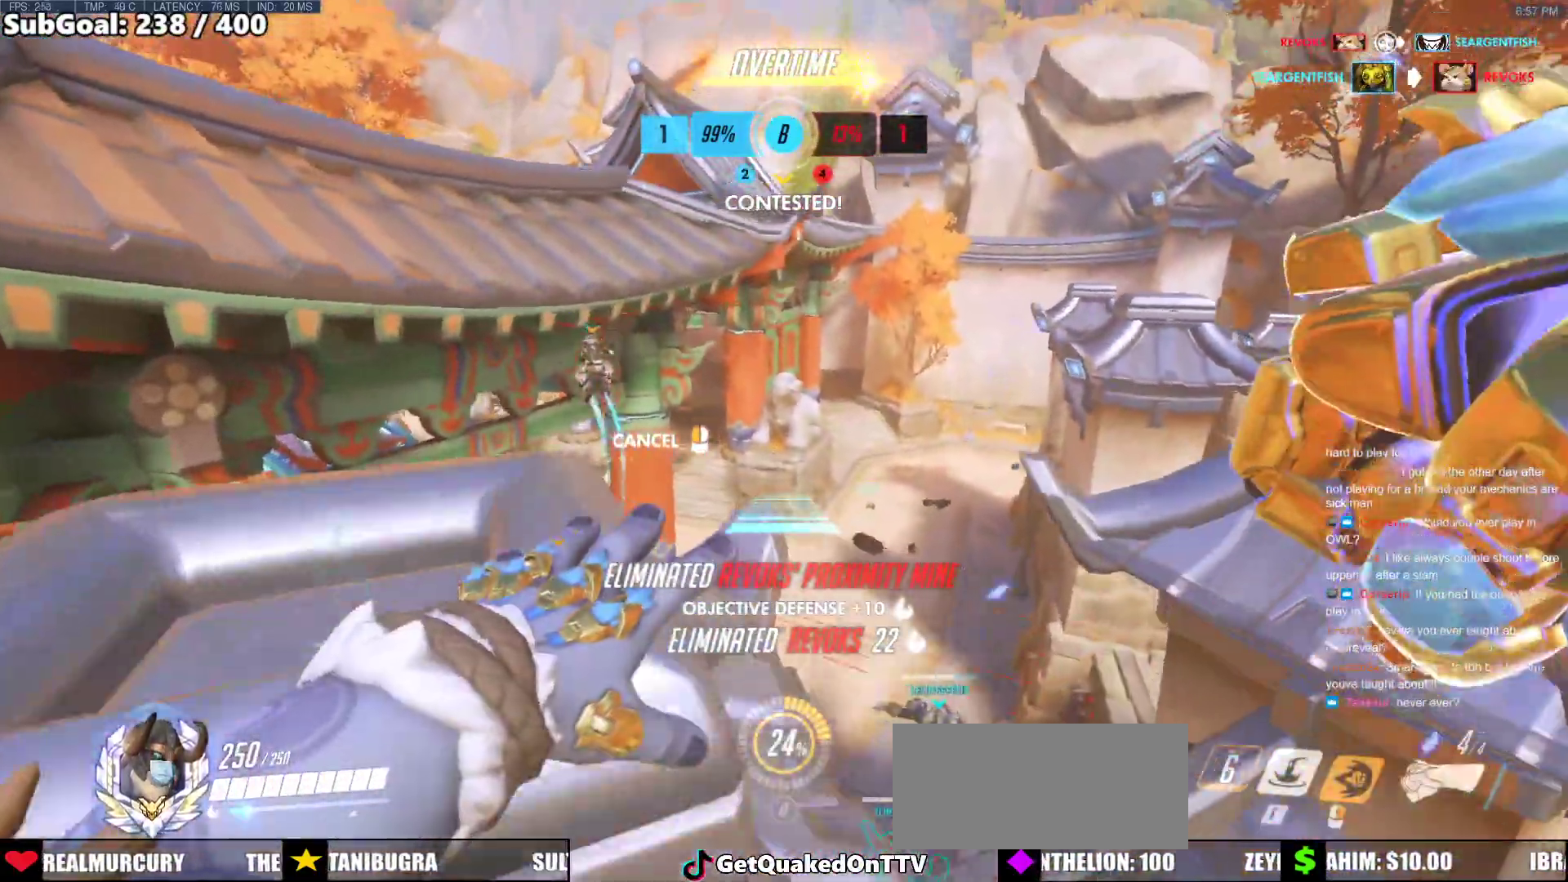
{"keys": ["space", "w"], "mouse": [], "events": [[33, "s", "up"], [167, "w", "down"], [267, "a", "up"], [267, "mouse_right", "up"], [367, "space", "down"]]}
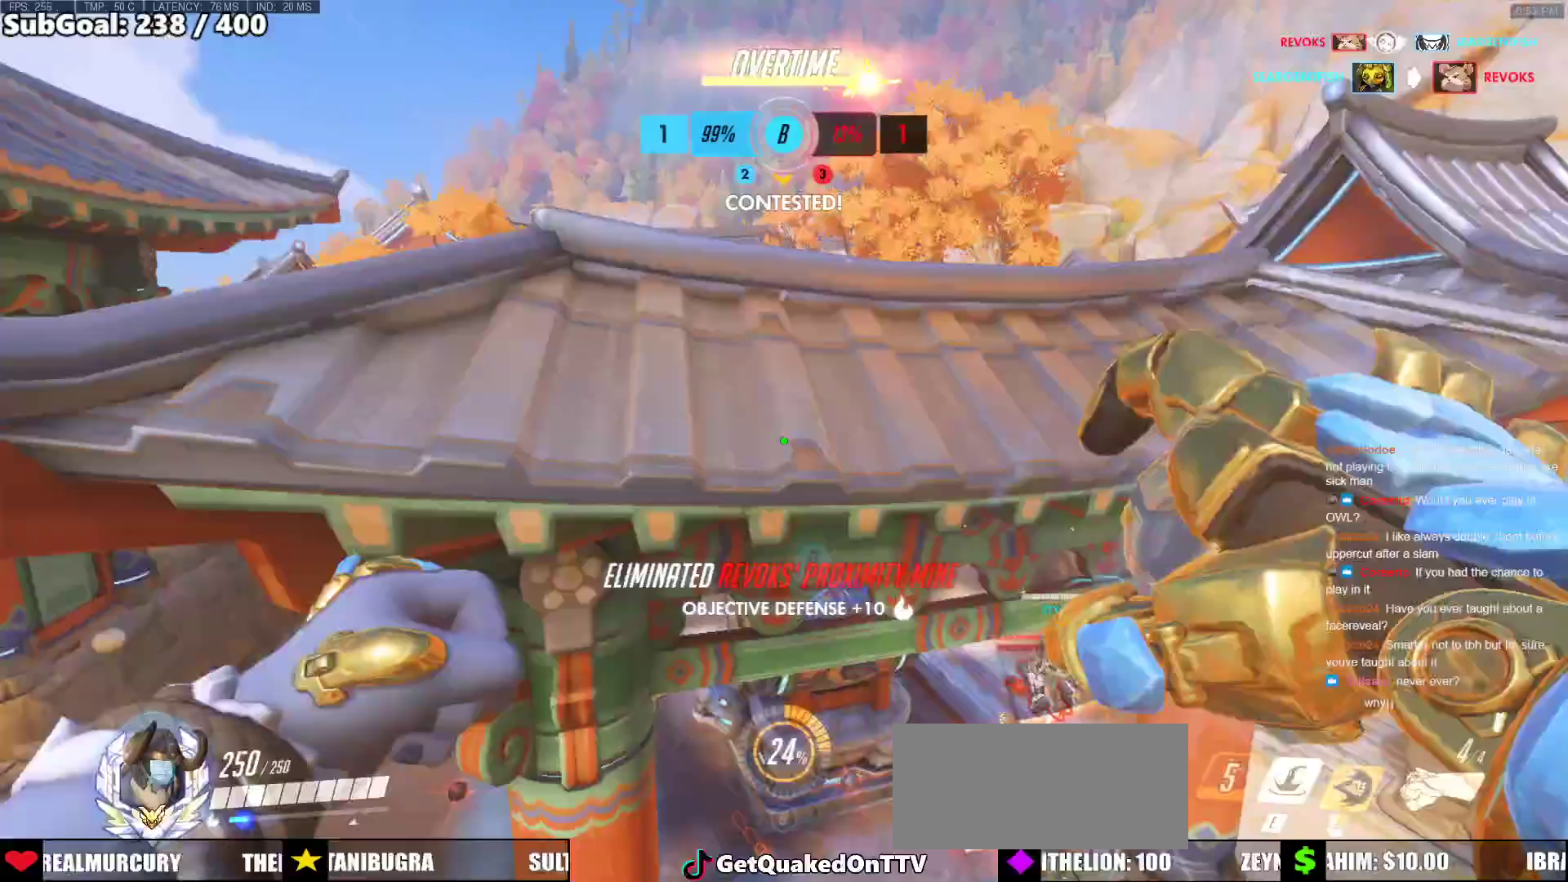
{"keys": ["a"], "mouse": [], "events": [[83, "space", "up"], [367, "a", "down"], [367, "e", "down"], [417, "e", "up"], [467, "w", "up"]]}
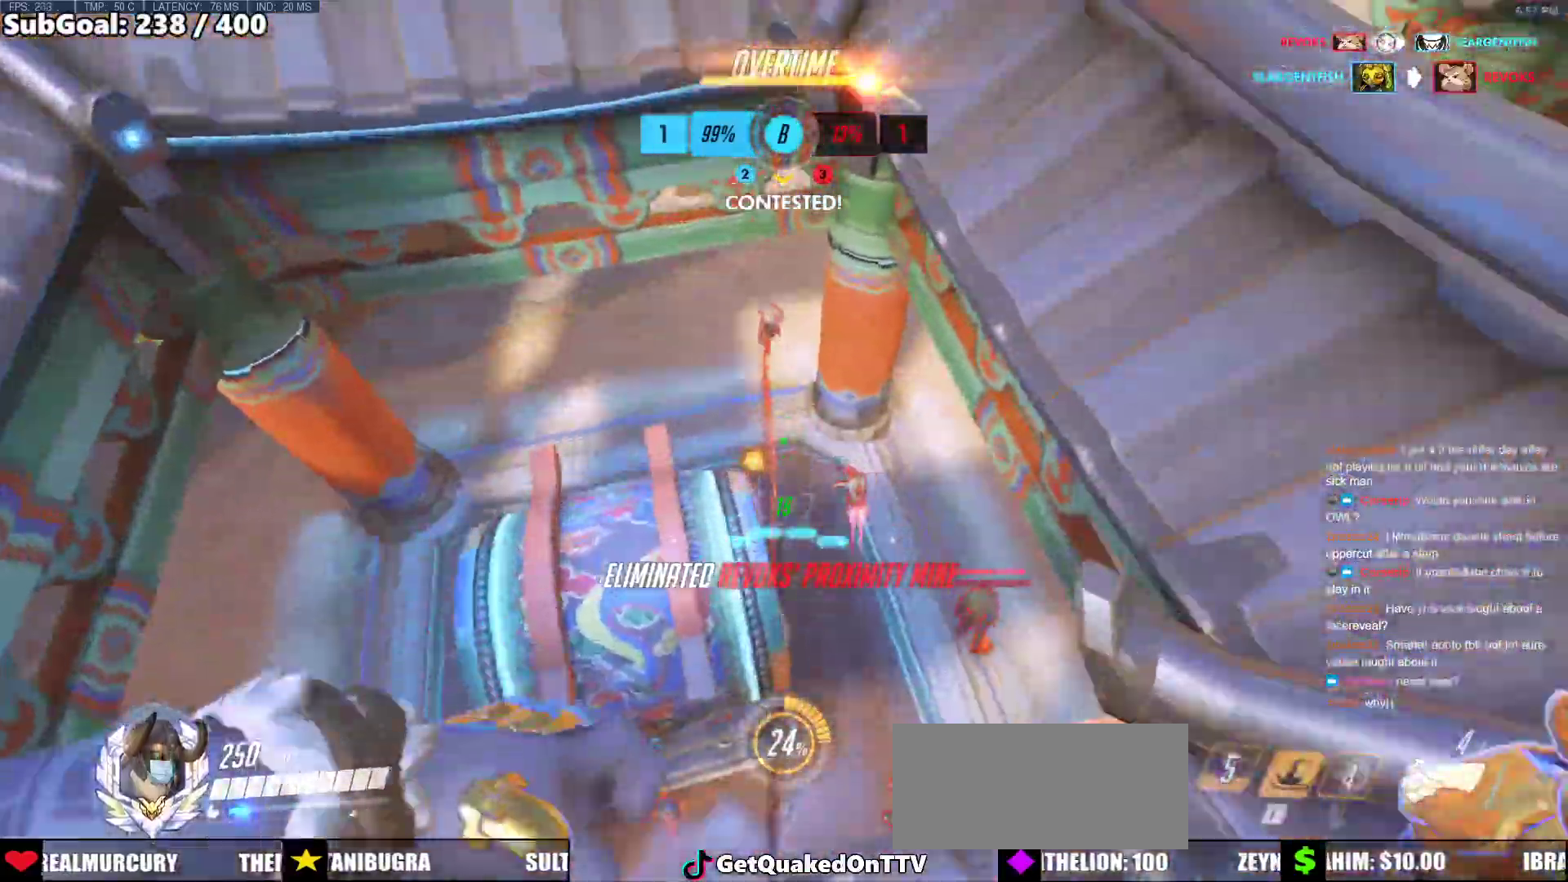
{"keys": ["a"], "mouse": [], "events": []}
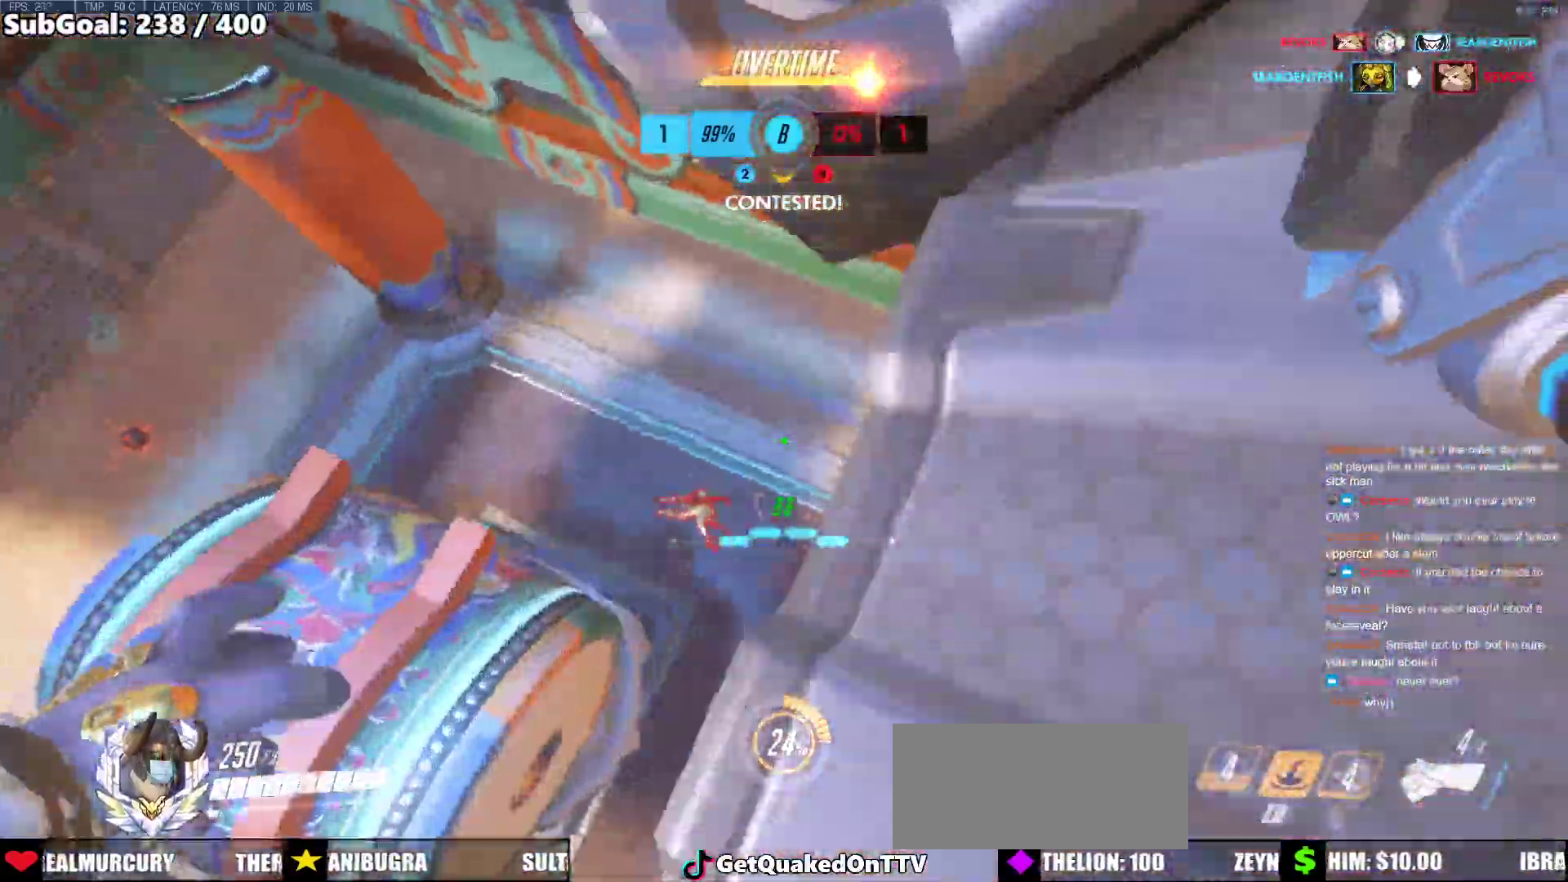
{"keys": ["d"], "mouse": [], "events": [[33, "a", "up"], [500, "d", "down"]]}